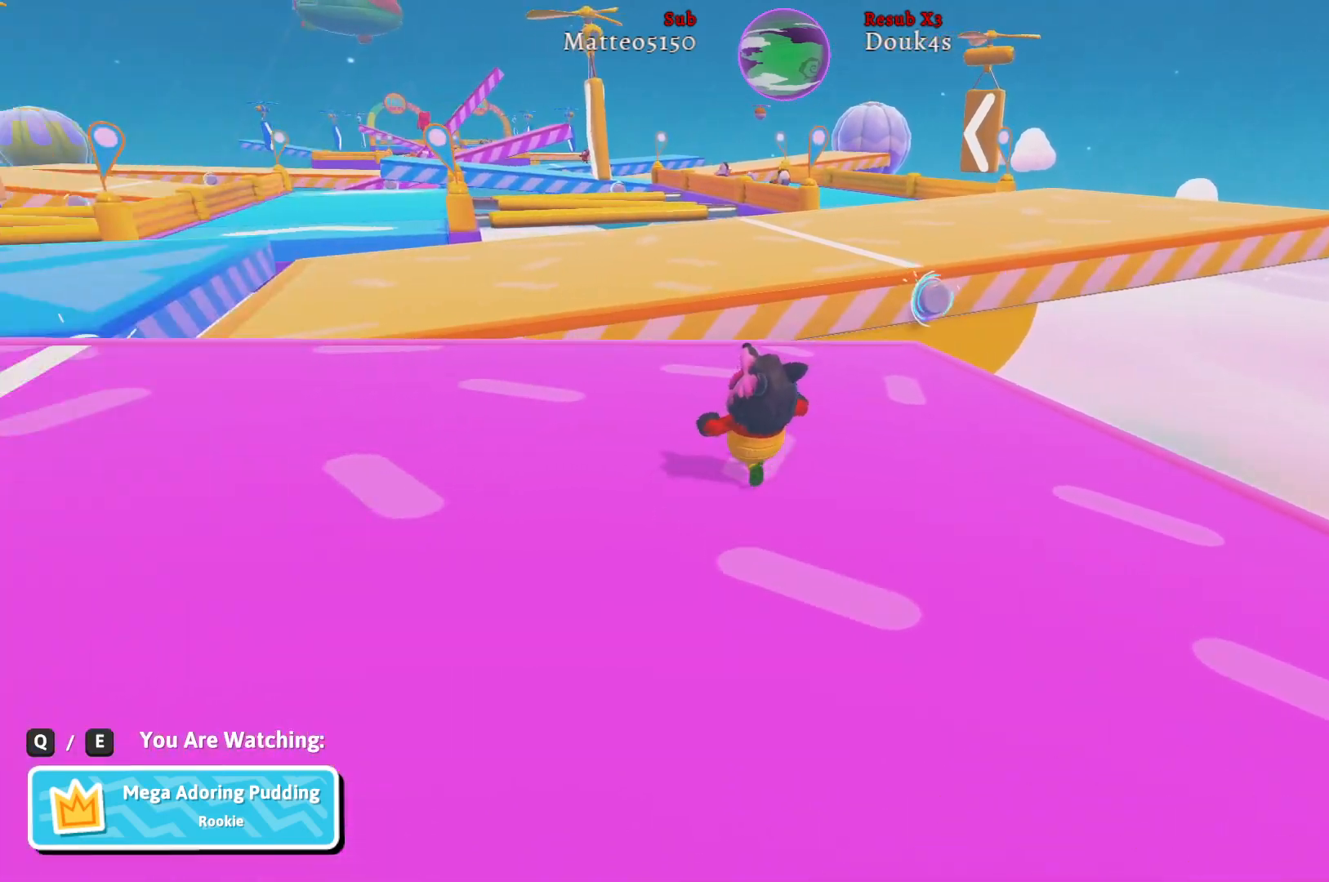
Gameplay with a controller (Xbox layout); each line is a JSON object with the inputs held at the frame after it. "events" lists button and stick changes between this image and that frame as [ms after this image, input, new state], when the widget could be followed in between.
{"buttons": [], "left_stick": "center", "right_stick": "left", "events": [[233, "right_stick", "left"]]}
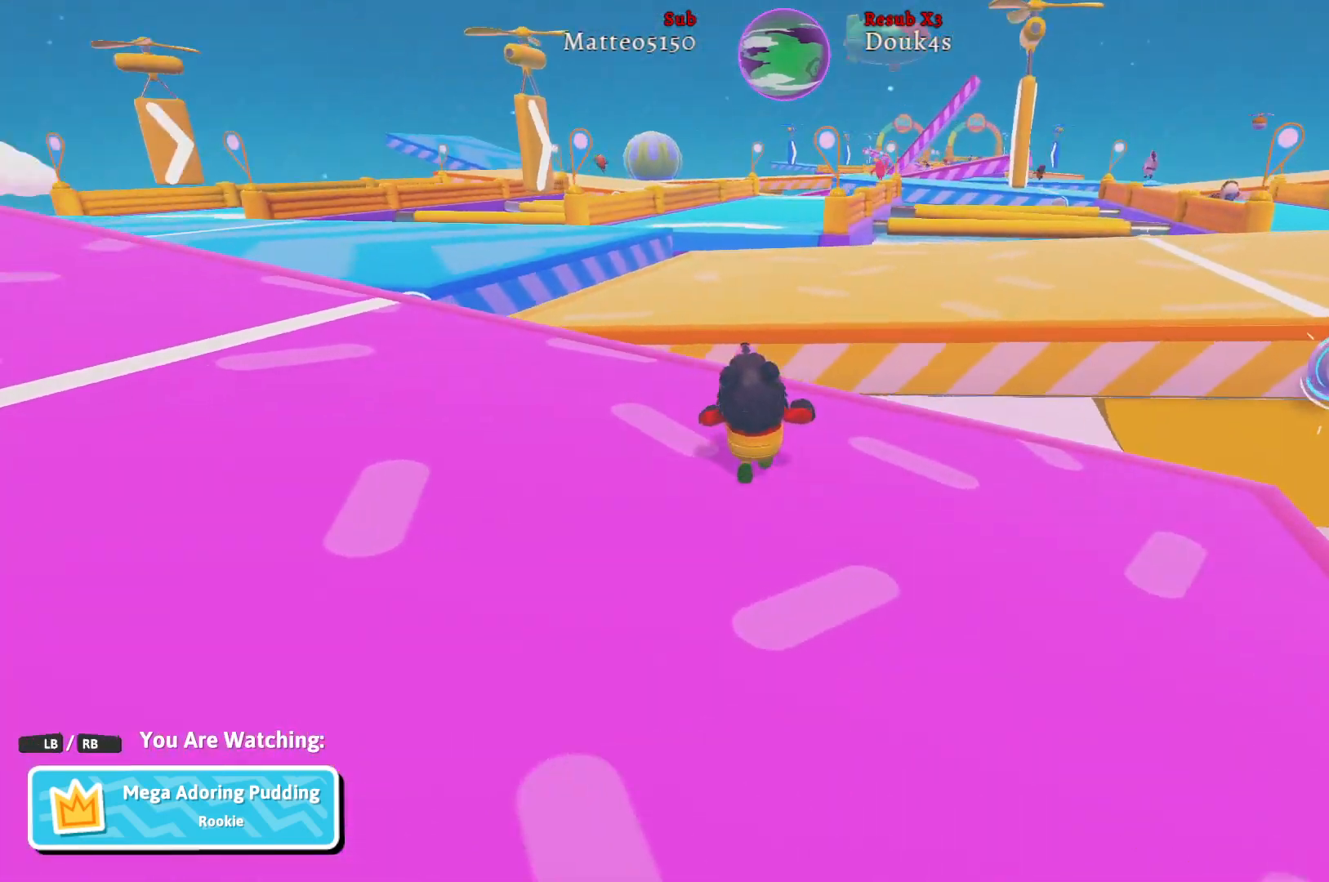
{"buttons": ["R1"], "left_stick": "center", "right_stick": "center", "events": [[83, "right_stick", "center"], [400, "R1", "down"]]}
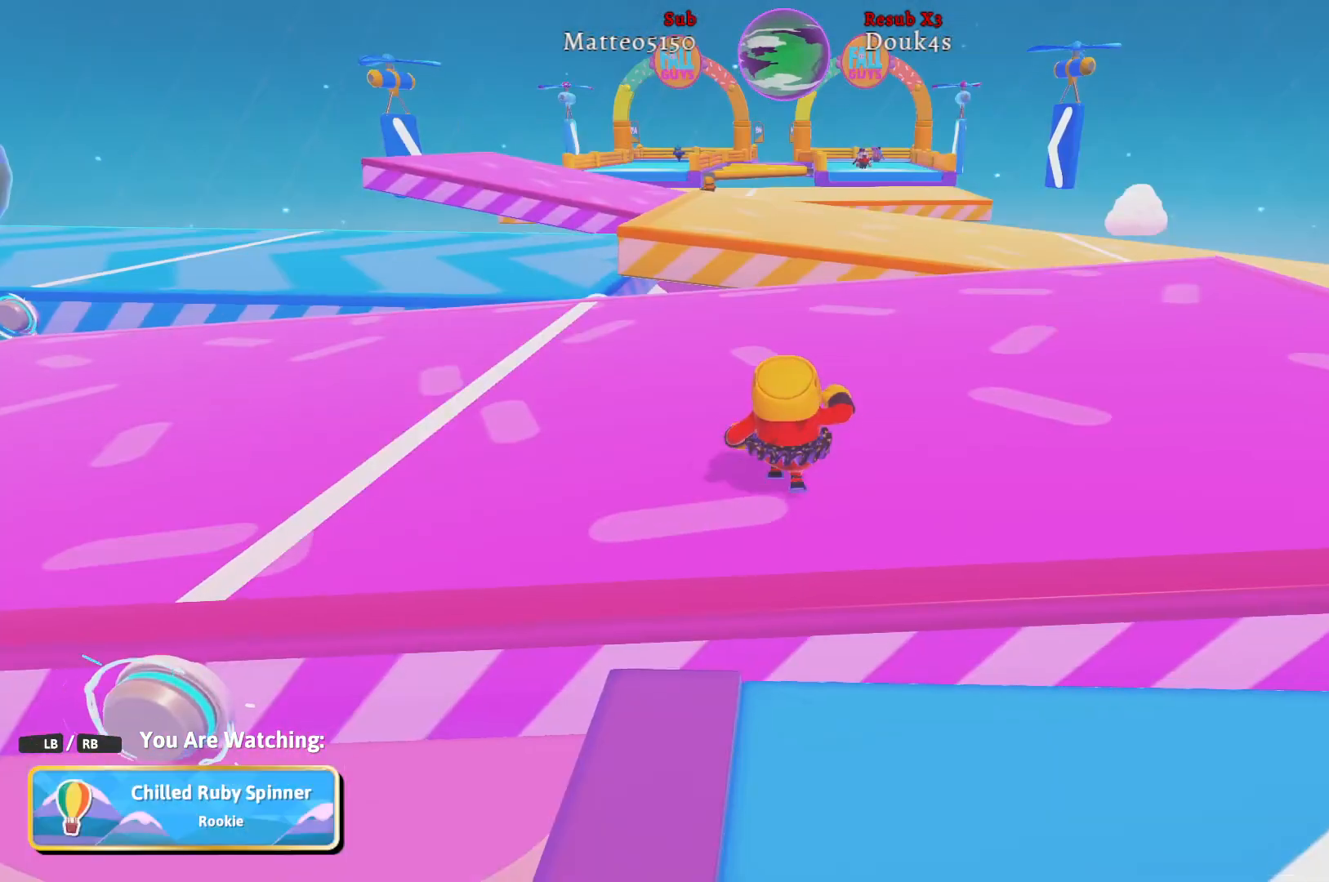
{"buttons": [], "left_stick": "center", "right_stick": "center", "events": [[33, "R1", "up"], [350, "R1", "down"], [483, "R1", "up"]]}
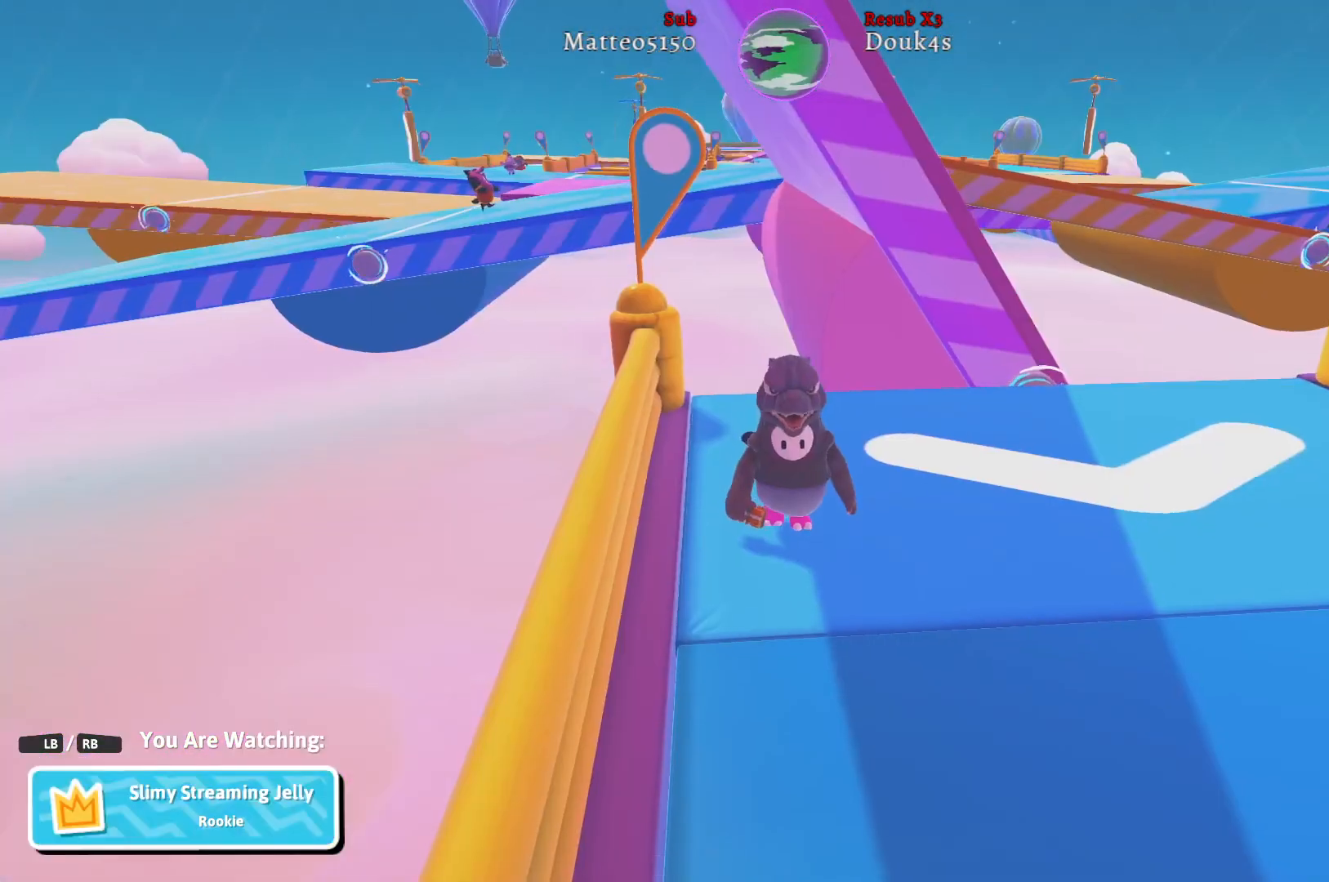
{"buttons": [], "left_stick": "center", "right_stick": "center", "events": [[233, "R1", "down"], [367, "R1", "up"]]}
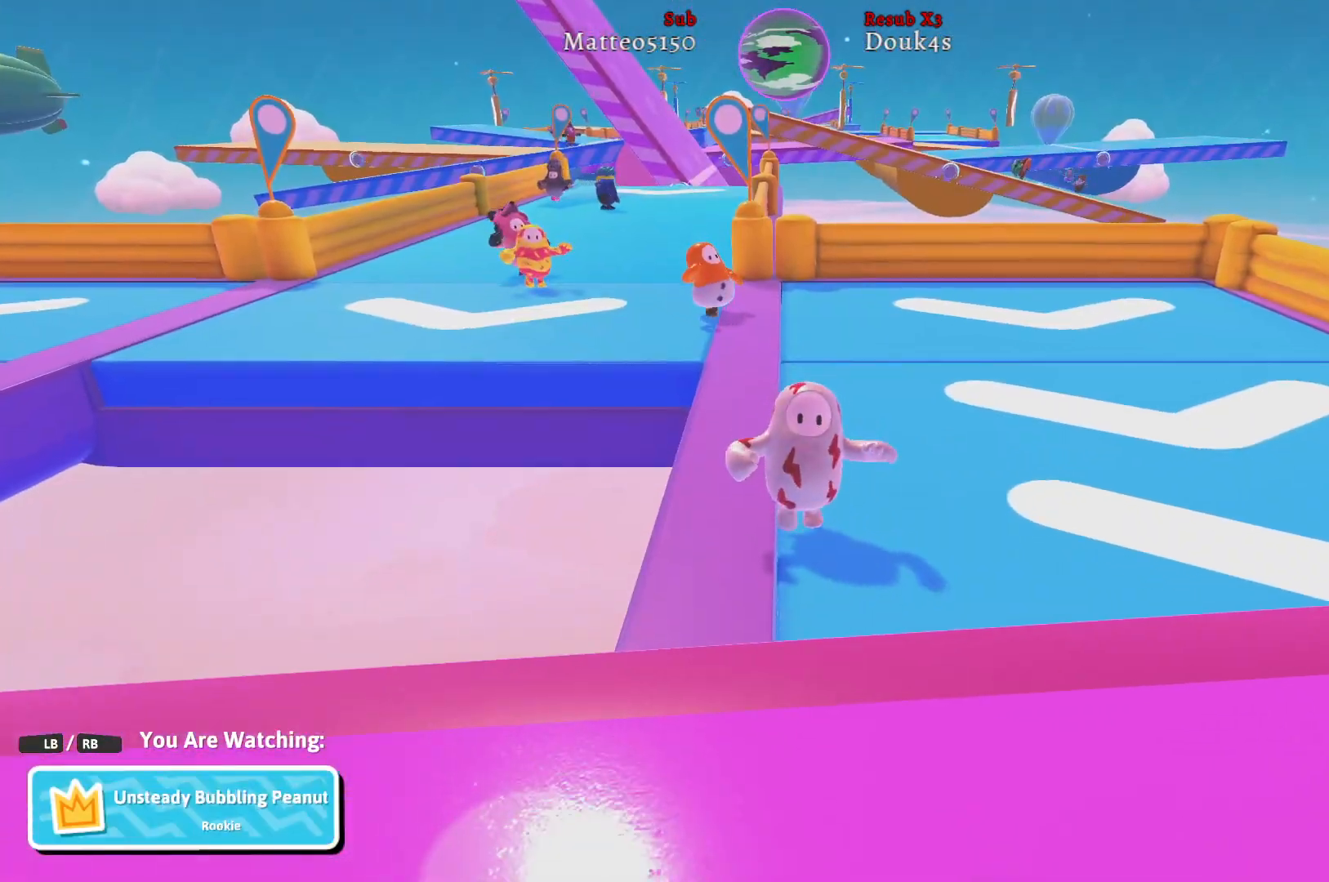
{"buttons": ["R1"], "left_stick": "center", "right_stick": "center", "events": [[50, "R1", "down"], [167, "R1", "up"], [400, "R1", "down"]]}
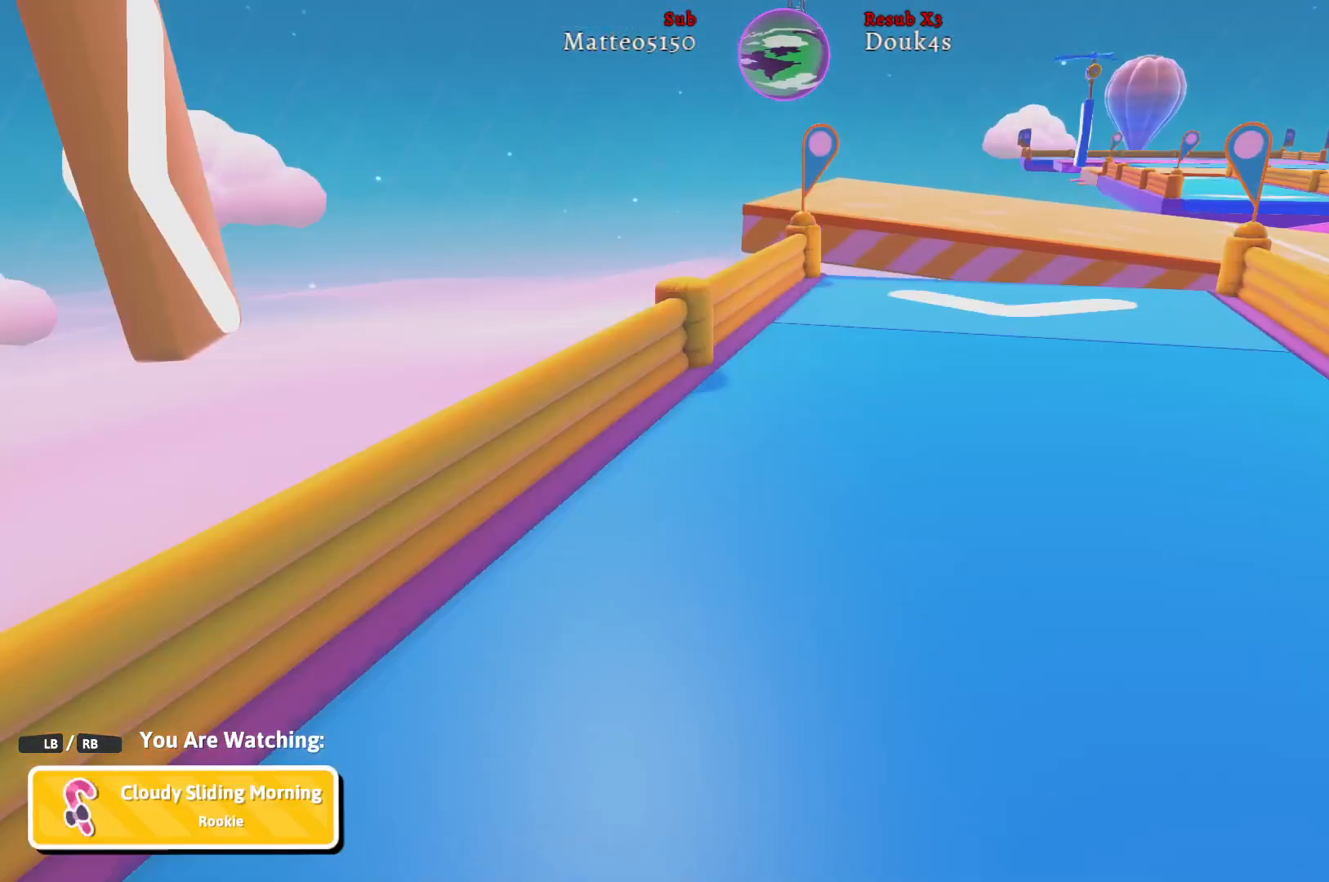
{"buttons": [], "left_stick": "center", "right_stick": "center", "events": [[33, "R1", "up"], [350, "R1", "down"], [467, "R1", "up"]]}
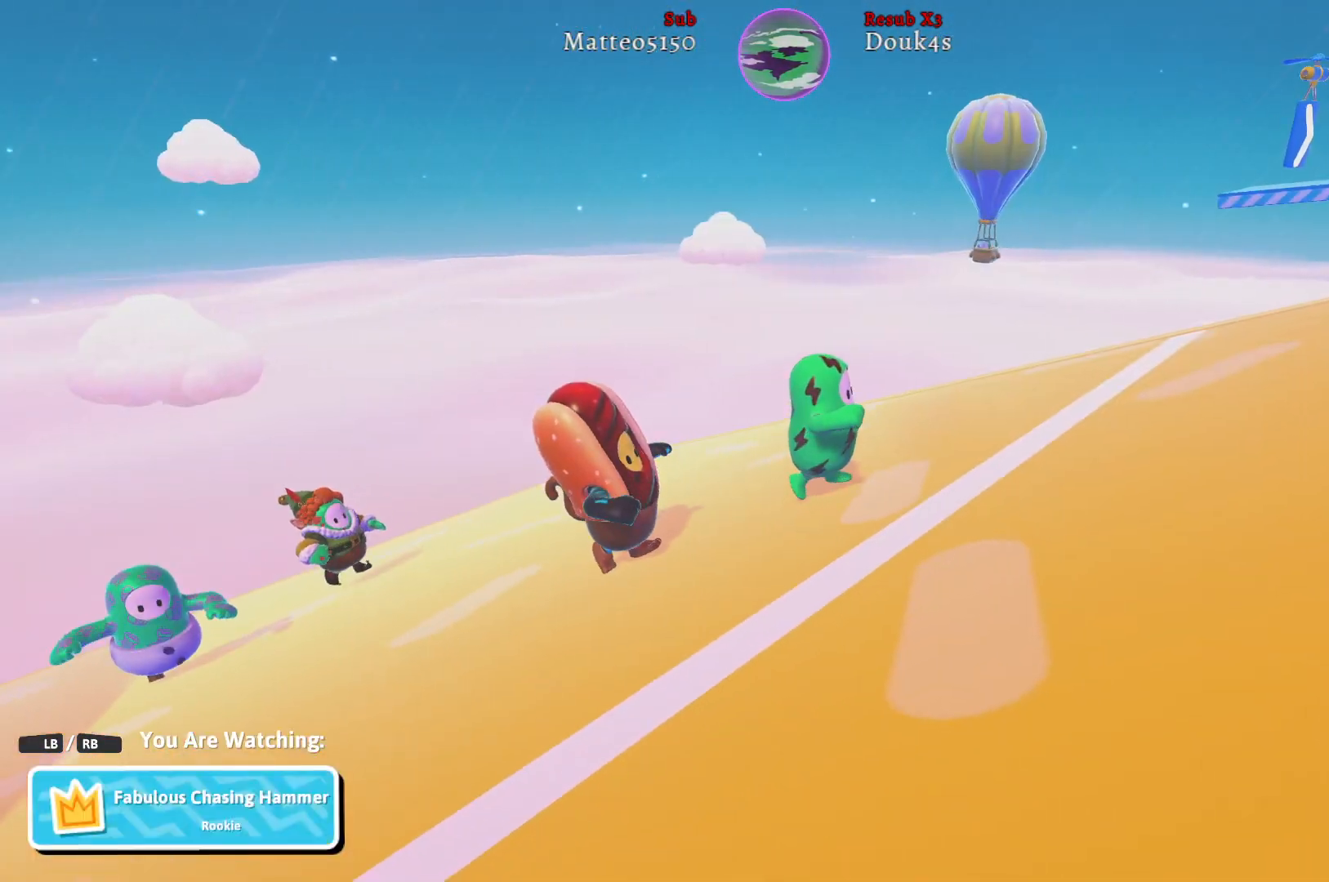
{"buttons": [], "left_stick": "center", "right_stick": "center", "events": []}
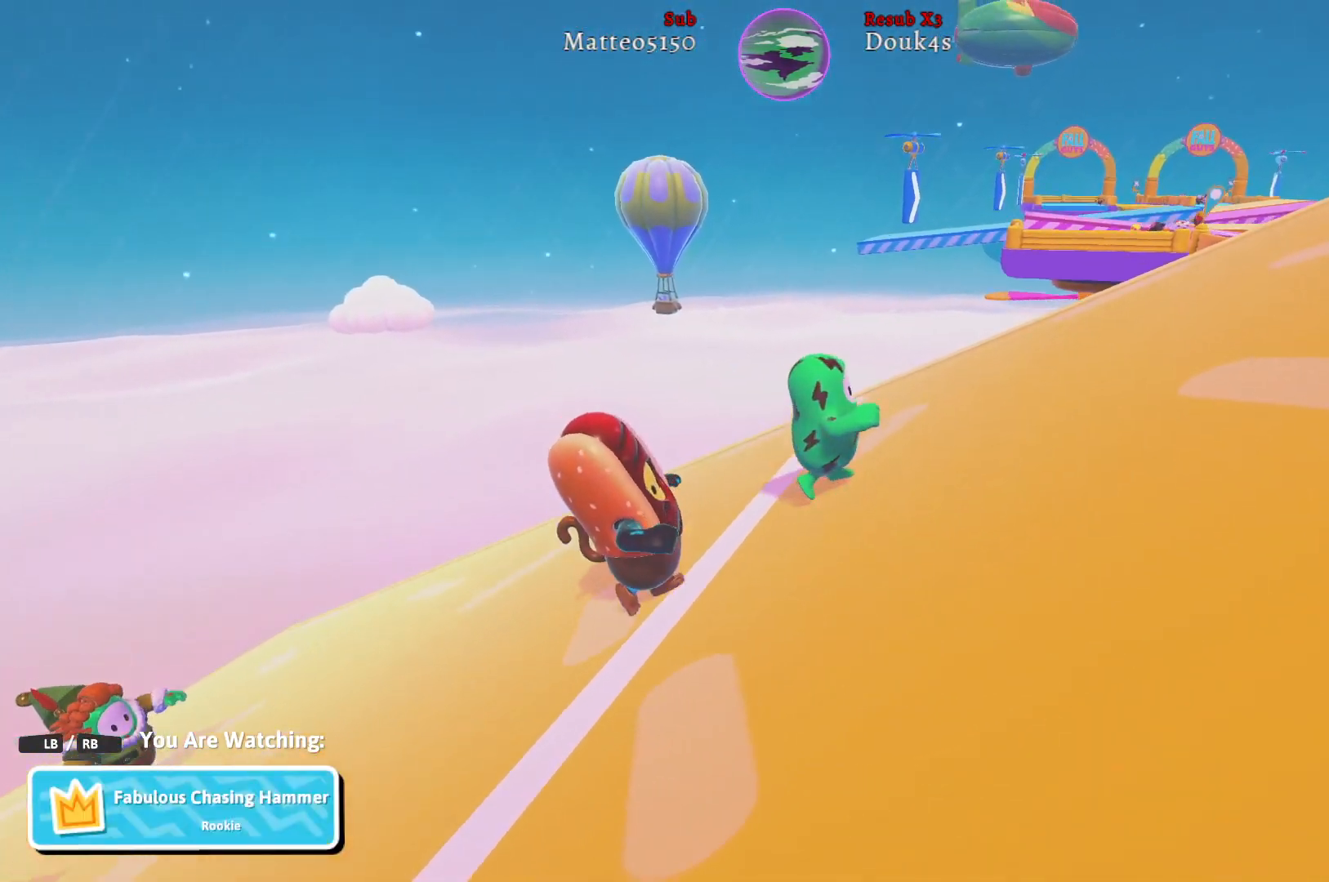
{"buttons": [], "left_stick": "center", "right_stick": "right", "events": [[250, "right_stick", "right"]]}
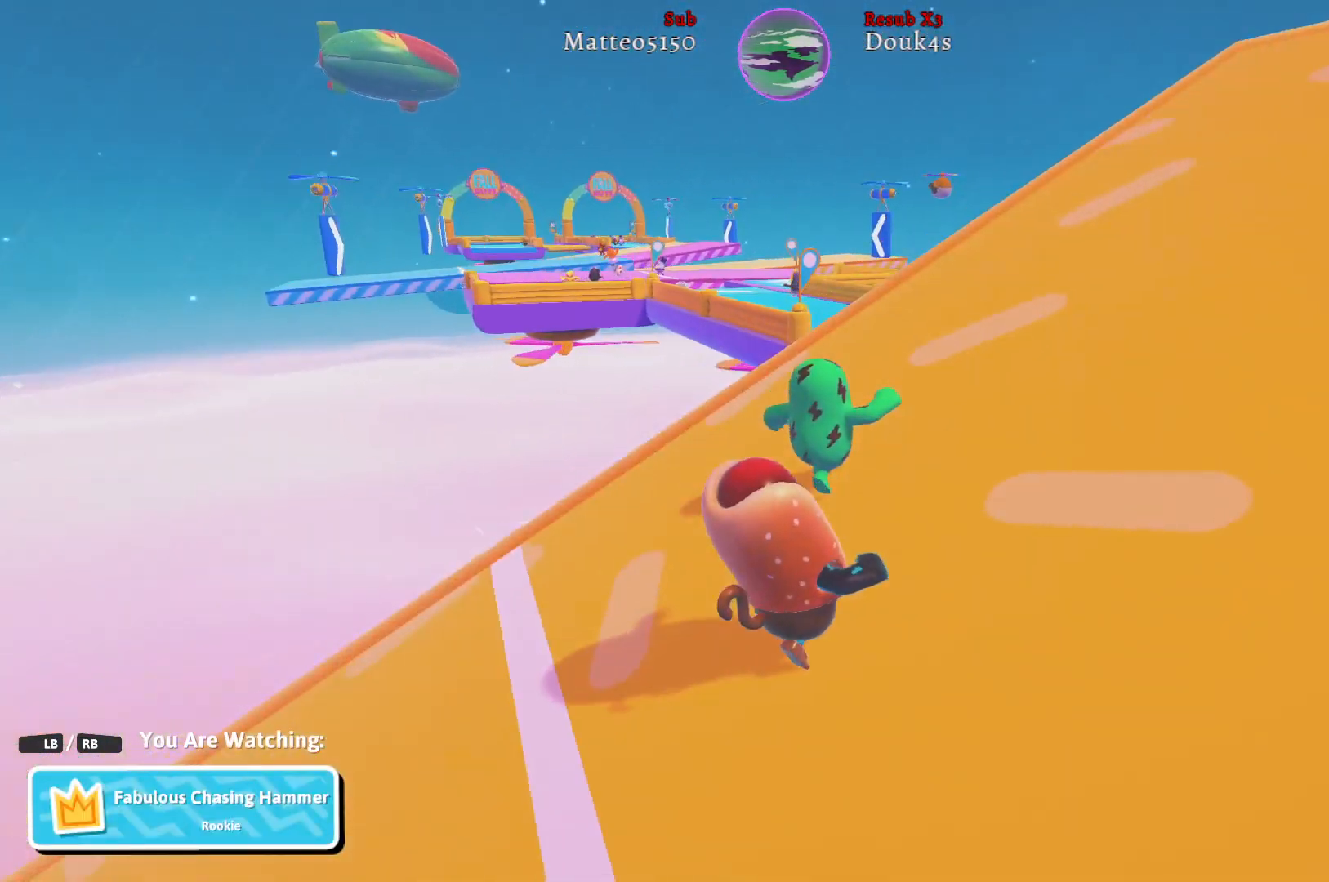
{"buttons": [], "left_stick": "center", "right_stick": "center", "events": [[100, "R1", "down"], [200, "R1", "up"], [350, "right_stick", "center"]]}
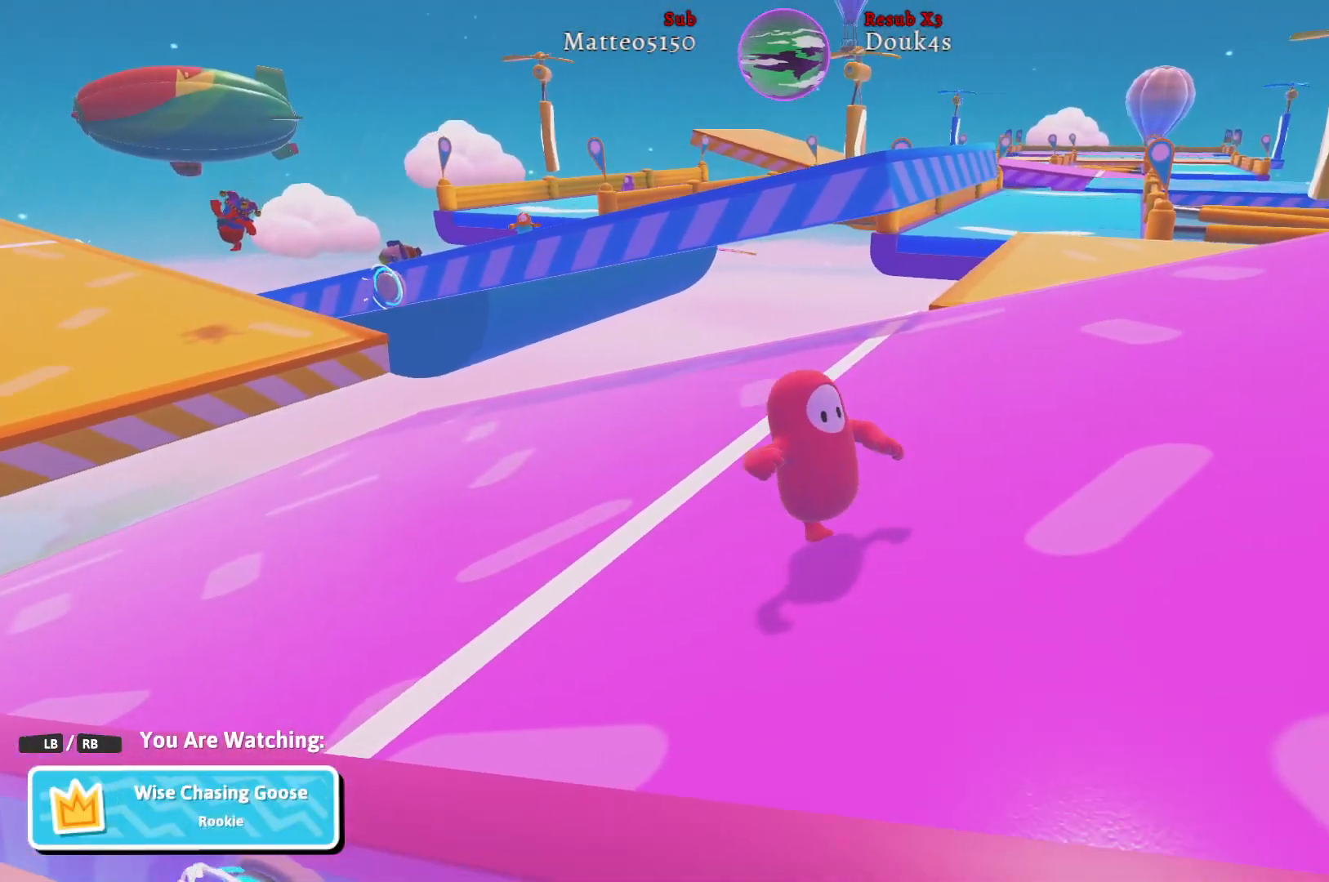
{"buttons": ["R1"], "left_stick": "center", "right_stick": "right", "events": [[67, "R1", "down"], [150, "R1", "up"], [250, "right_stick", "right"], [500, "R1", "down"]]}
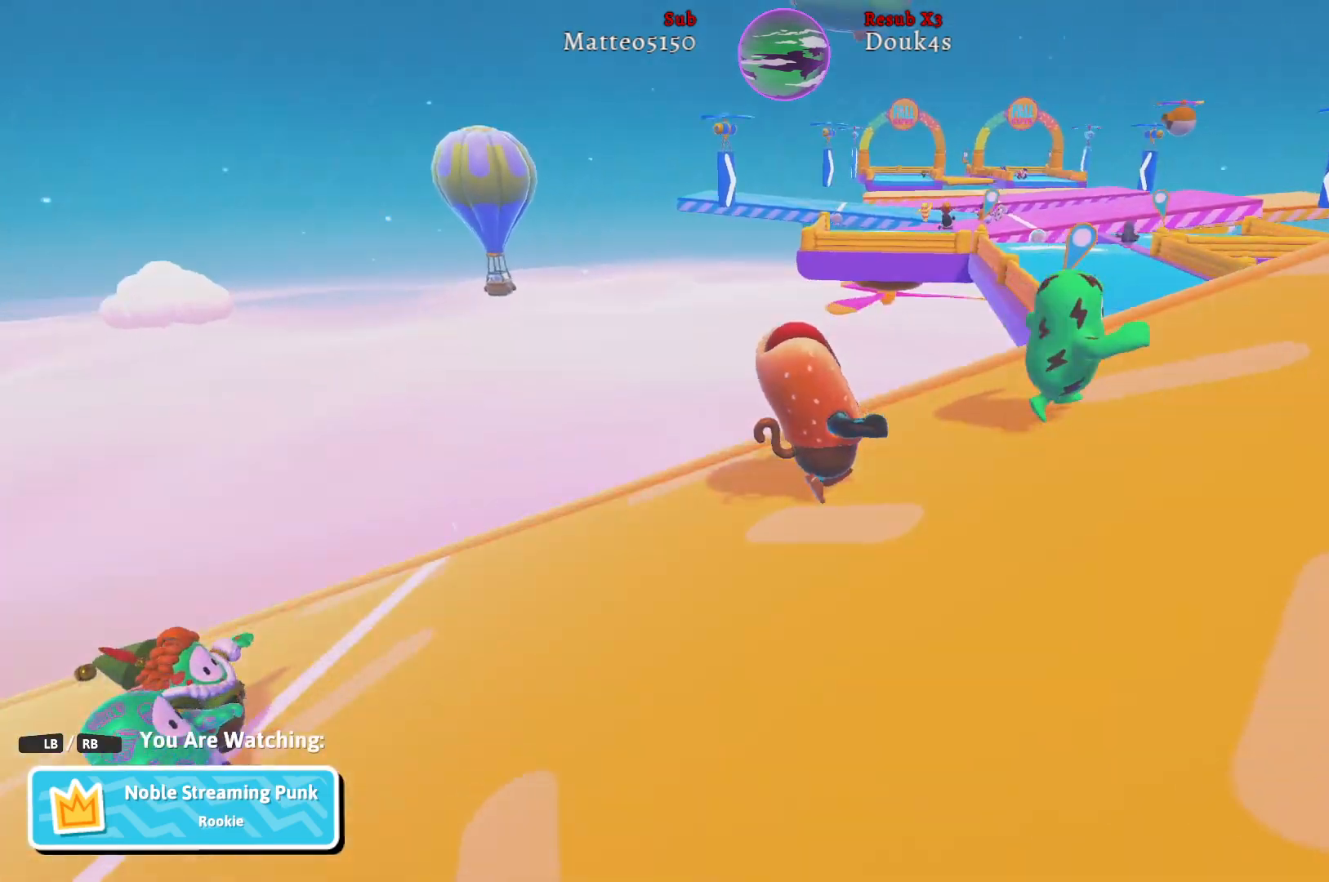
{"buttons": ["R1"], "left_stick": "center", "right_stick": "right", "events": [[17, "right_stick", "center"], [83, "R1", "up"], [183, "R1", "down"], [317, "R1", "up"], [383, "right_stick", "right"], [400, "R1", "down"]]}
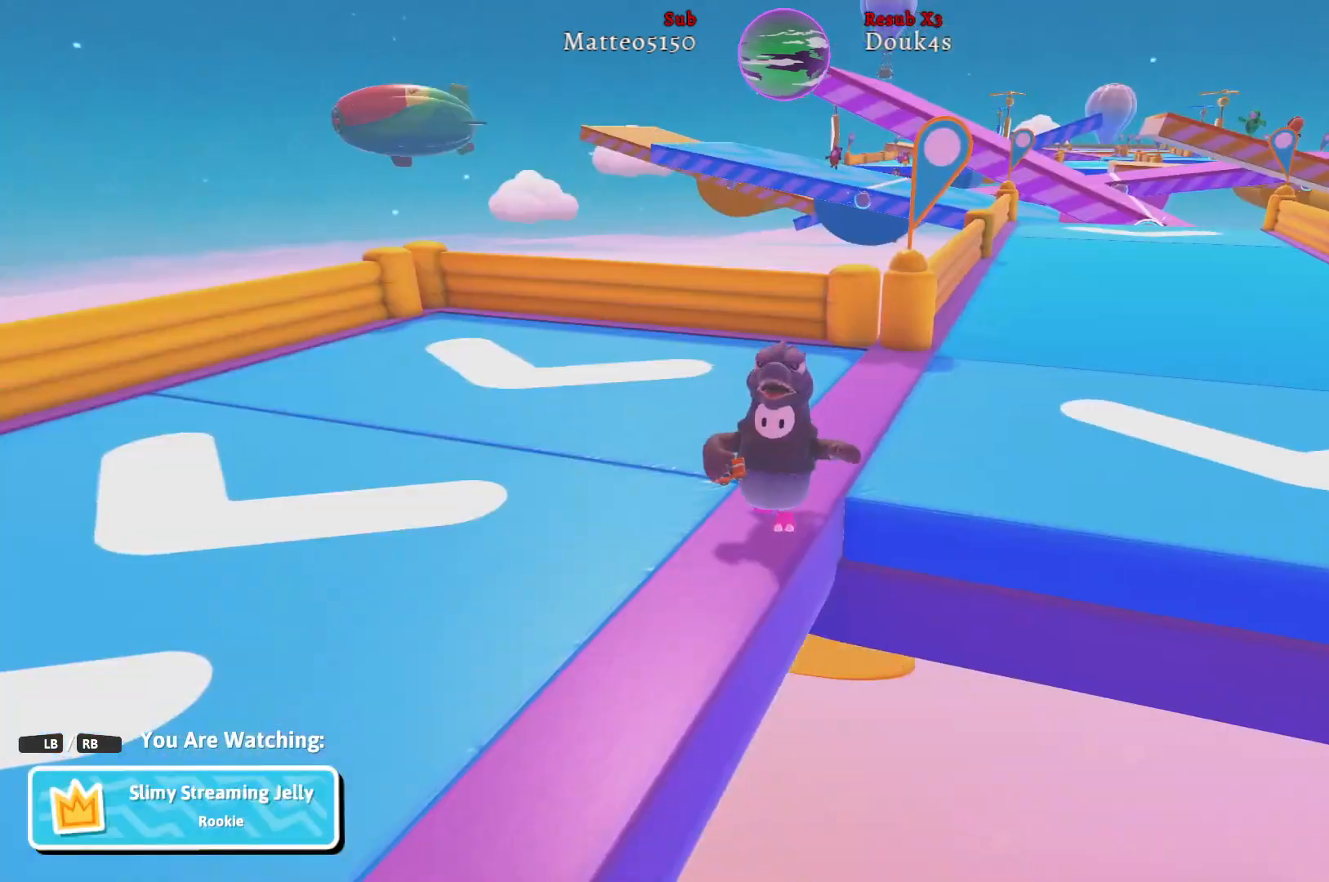
{"buttons": ["R1"], "left_stick": "center", "right_stick": "center", "events": [[17, "R1", "up"], [67, "right_stick", "center"], [100, "R1", "down"], [200, "R1", "up"], [283, "R1", "down"], [383, "R1", "up"], [467, "R1", "down"]]}
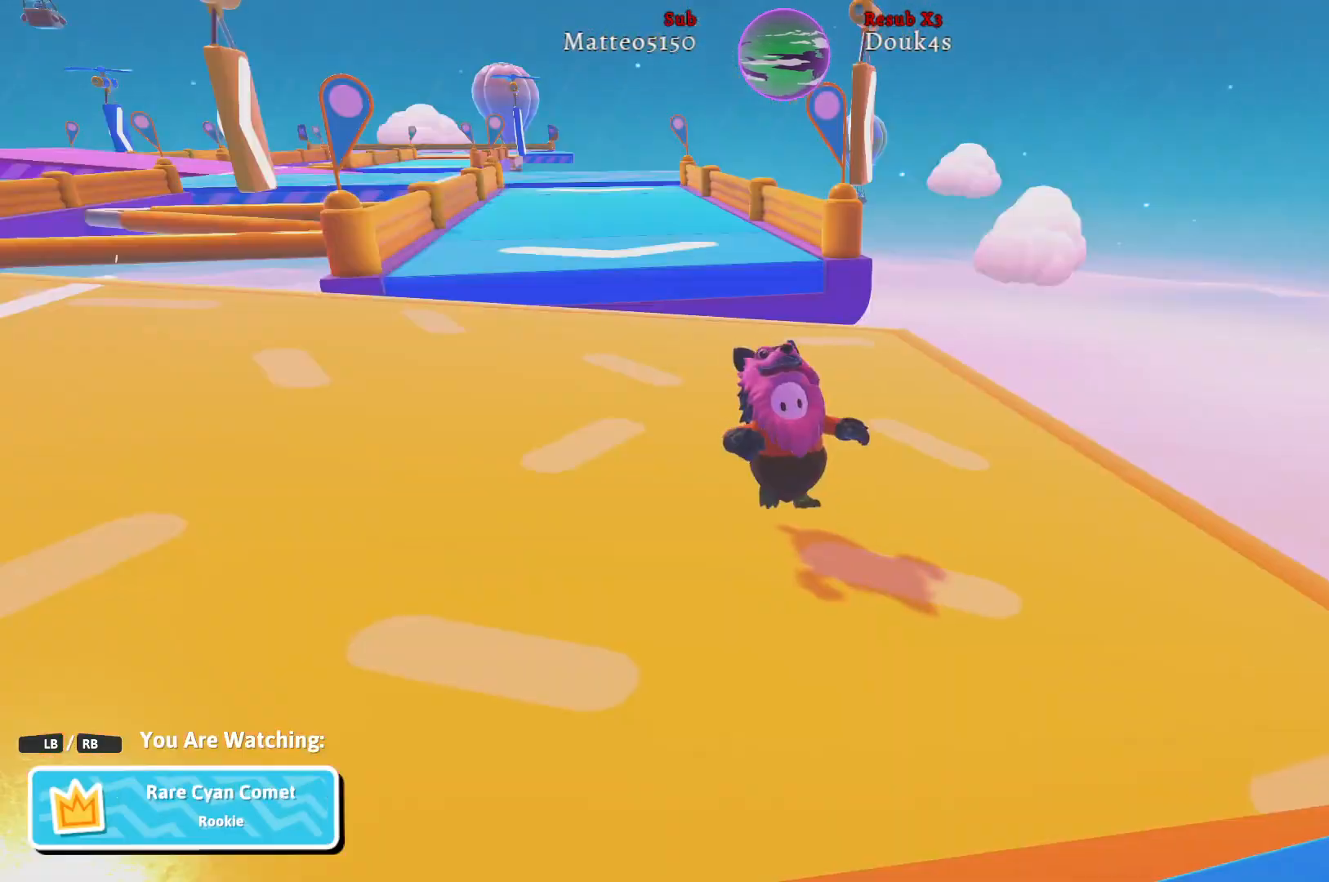
{"buttons": ["R1"], "left_stick": "center", "right_stick": "center", "events": [[33, "R1", "up"], [133, "R1", "down"], [217, "R1", "up"], [300, "R1", "down"], [367, "R1", "up"], [450, "R1", "down"]]}
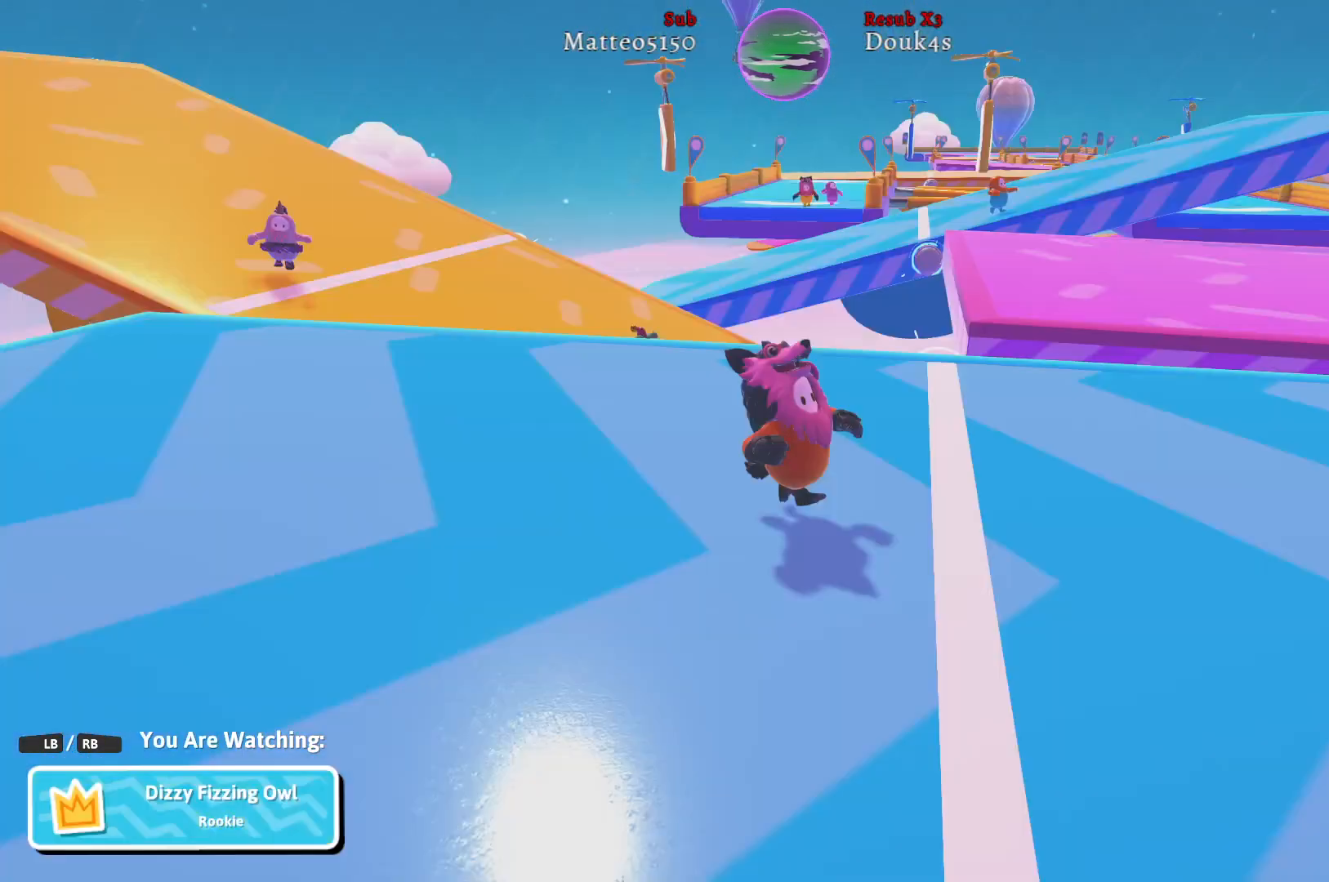
{"buttons": ["R1"], "left_stick": "center", "right_stick": "center", "events": [[33, "R1", "up"], [133, "R1", "down"], [200, "R1", "up"], [283, "R1", "down"], [367, "R1", "up"], [450, "R1", "down"]]}
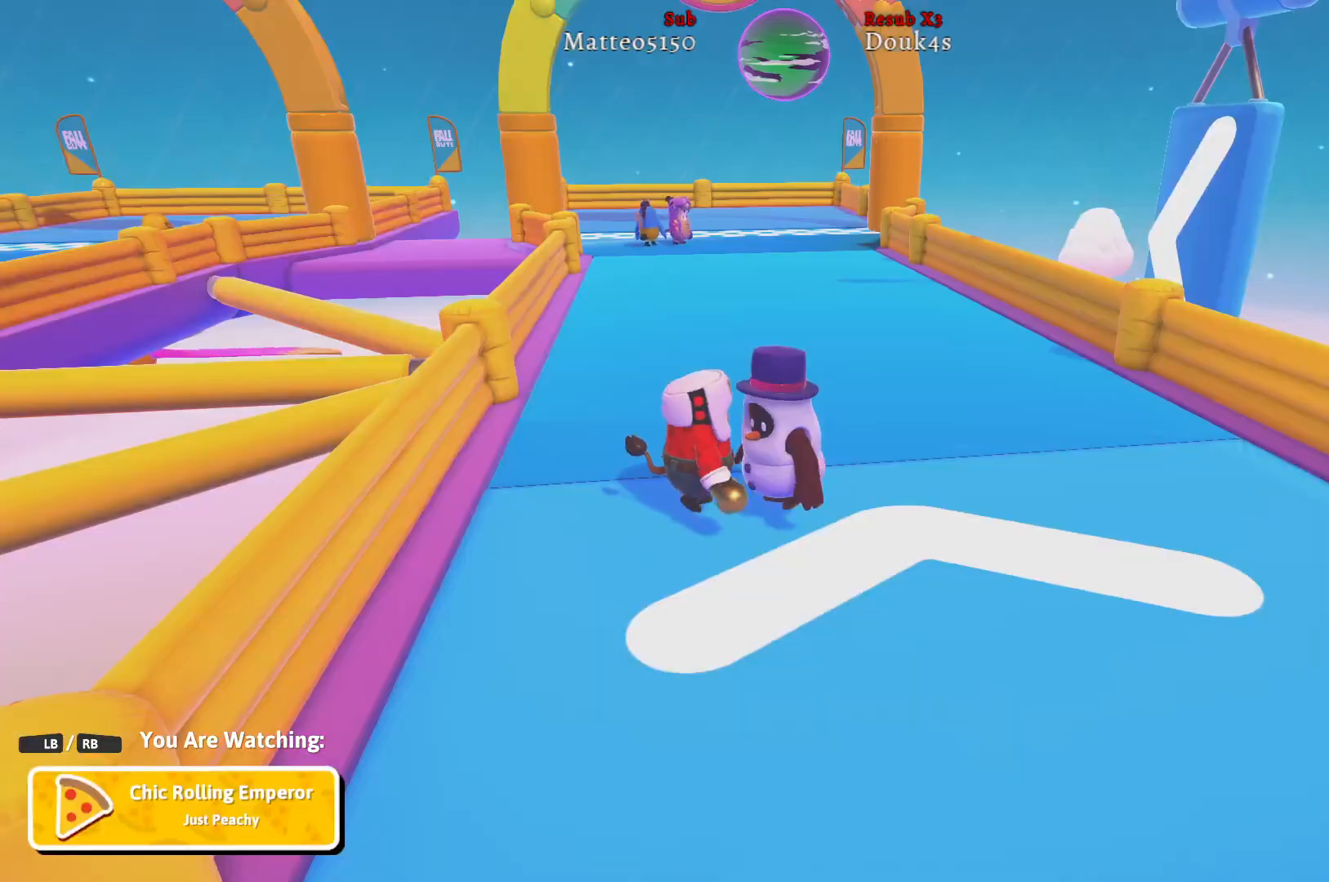
{"buttons": ["R1"], "left_stick": "center", "right_stick": "center", "events": [[33, "R1", "up"], [117, "R1", "down"], [200, "R1", "up"], [283, "R1", "down"], [383, "R1", "up"], [450, "R1", "down"]]}
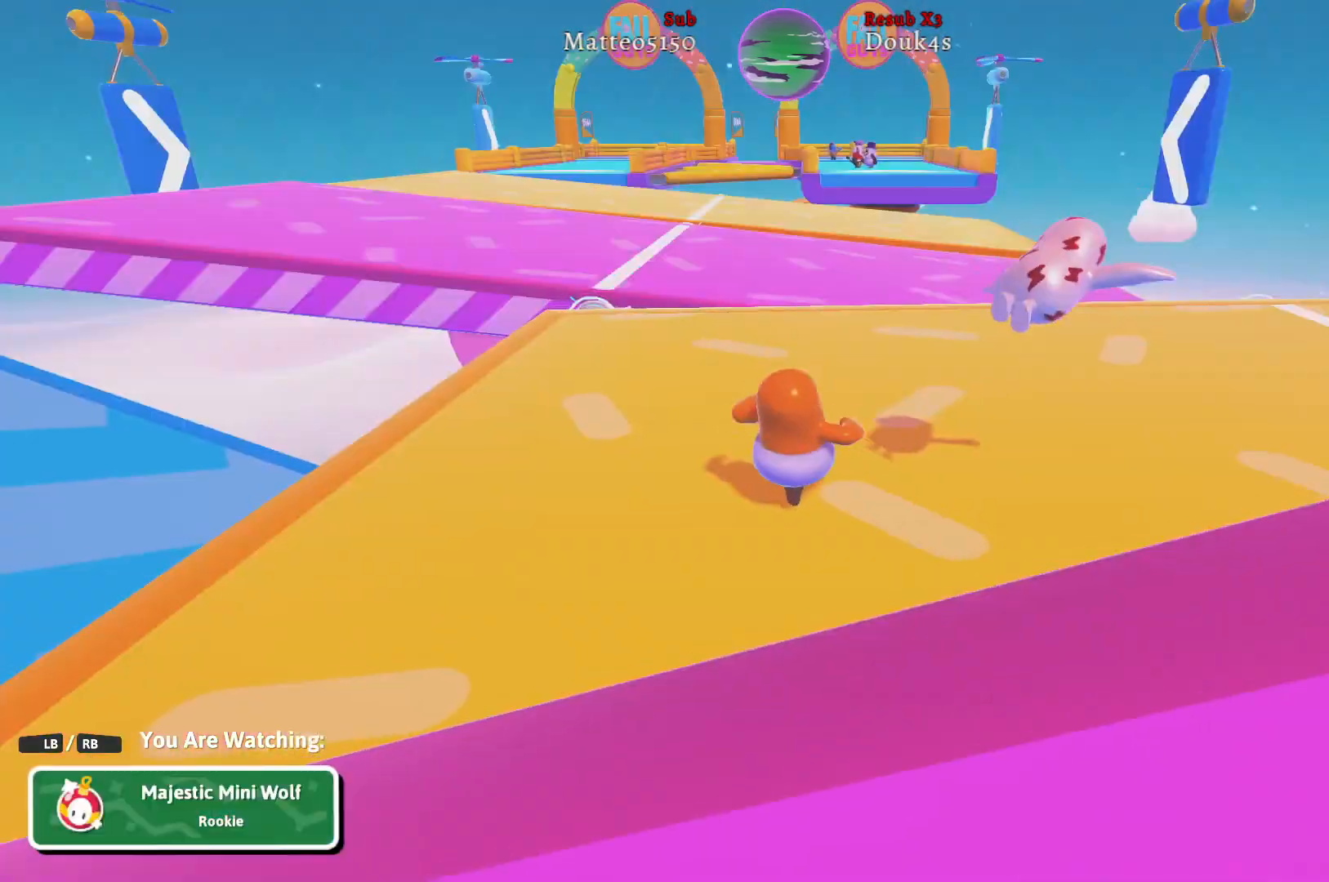
{"buttons": ["R1"], "left_stick": "center", "right_stick": "center", "events": [[50, "R1", "up"], [117, "R1", "down"], [217, "R1", "up"], [283, "R1", "down"], [367, "R1", "up"], [433, "R1", "down"]]}
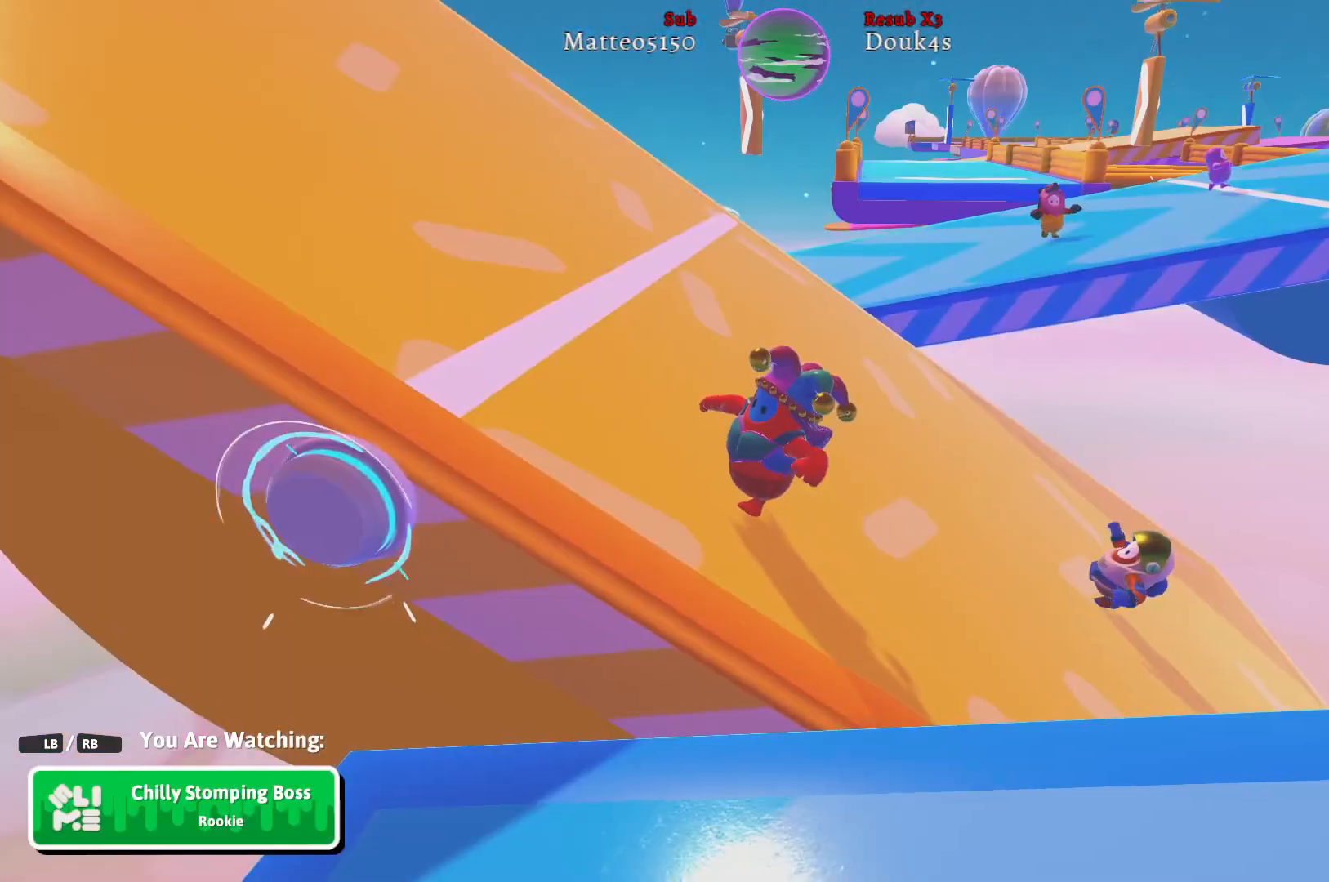
{"buttons": [], "left_stick": "center", "right_stick": "center", "events": [[17, "R1", "up"], [83, "R1", "down"], [183, "R1", "up"], [233, "R1", "down"], [350, "R1", "up"], [433, "R1", "down"], [500, "R1", "up"]]}
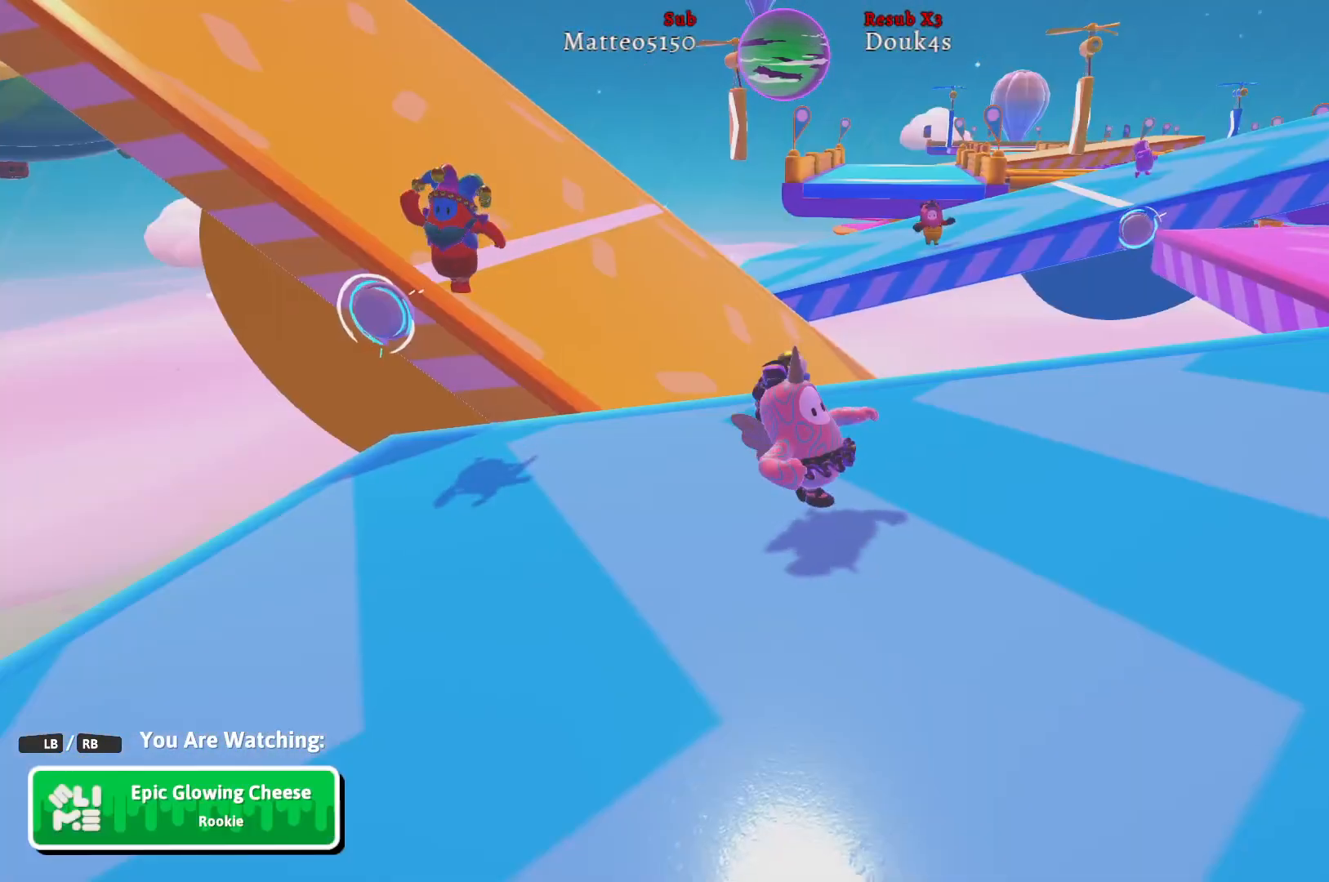
{"buttons": ["R1"], "left_stick": "center", "right_stick": "center", "events": [[83, "R1", "down"], [167, "R1", "up"], [250, "R1", "down"], [350, "R1", "up"], [433, "R1", "down"]]}
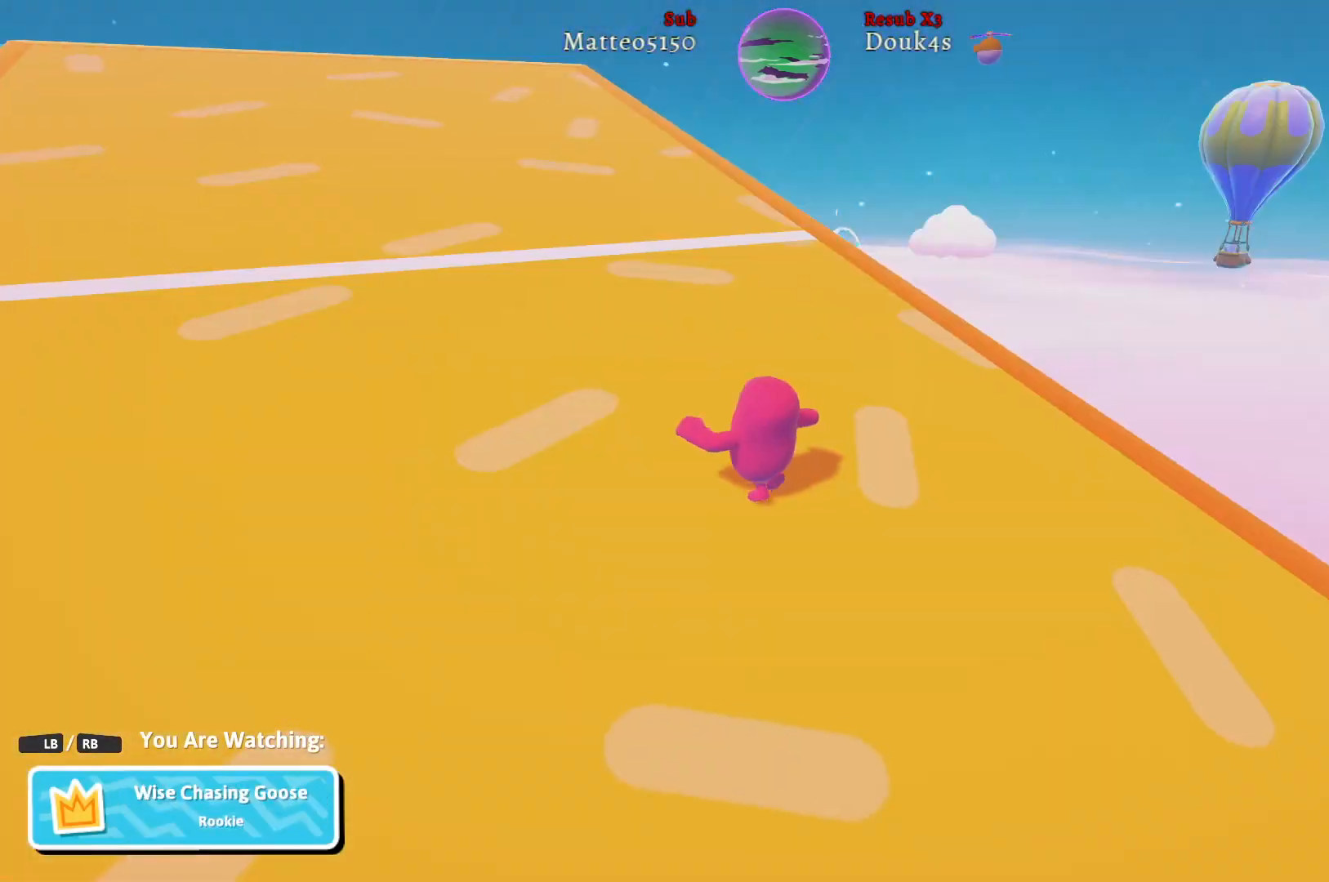
{"buttons": ["R1"], "left_stick": "center", "right_stick": "center", "events": [[17, "R1", "up"], [83, "R1", "down"], [183, "R1", "up"], [267, "R1", "down"], [367, "R1", "up"], [450, "R1", "down"]]}
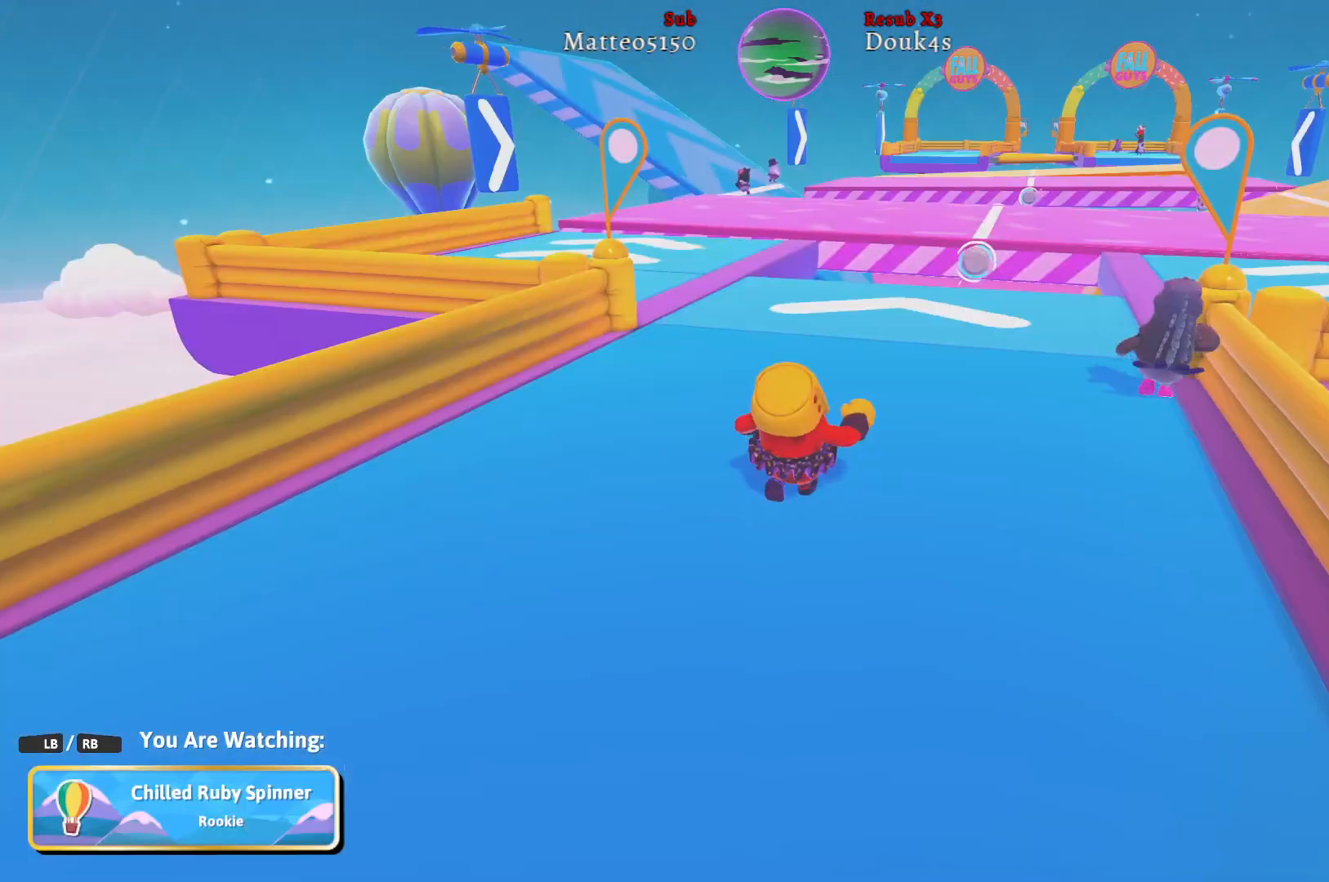
{"buttons": ["R1"], "left_stick": "center", "right_stick": "center", "events": [[33, "R1", "up"], [117, "R1", "down"], [217, "R1", "up"], [300, "R1", "down"], [367, "R1", "up"], [467, "R1", "down"]]}
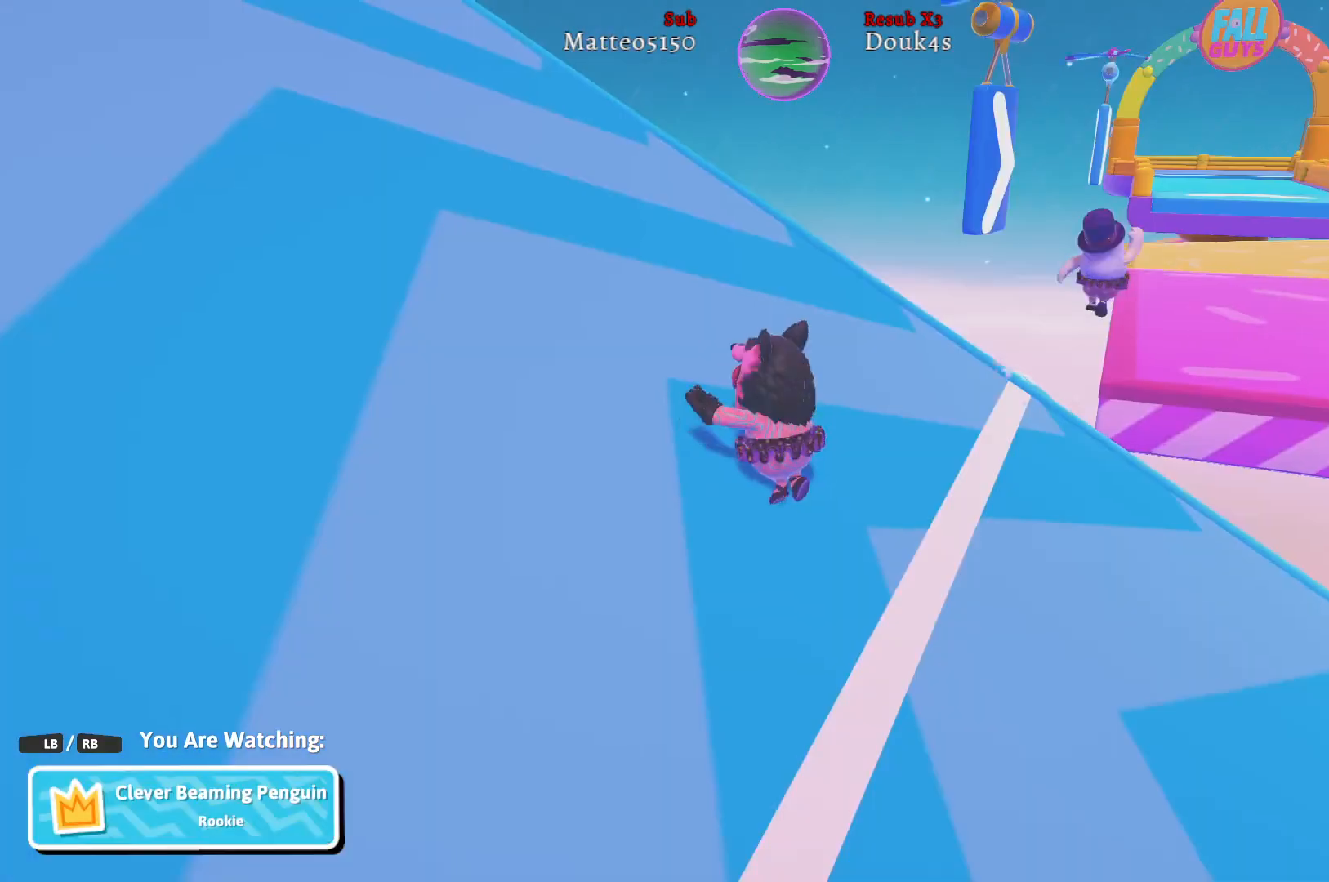
{"buttons": ["R1"], "left_stick": "center", "right_stick": "center", "events": [[67, "R1", "up"], [133, "R1", "down"], [233, "R1", "up"], [333, "R1", "down"], [383, "R1", "up"], [483, "R1", "down"]]}
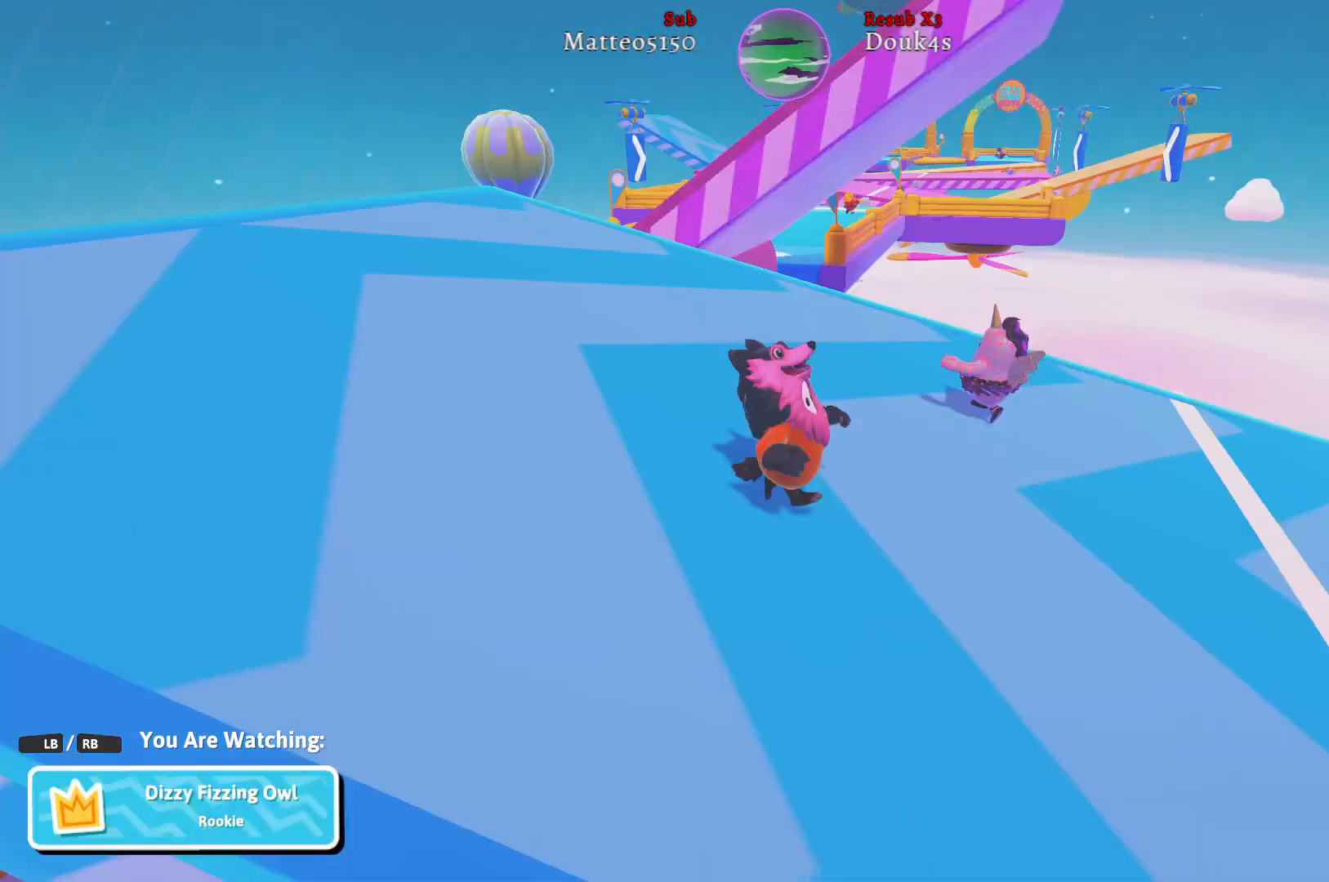
{"buttons": [], "left_stick": "center", "right_stick": "center", "events": [[50, "R1", "up"], [133, "R1", "down"], [200, "R1", "up"], [283, "R1", "down"], [367, "R1", "up"], [433, "R1", "down"], [500, "R1", "up"]]}
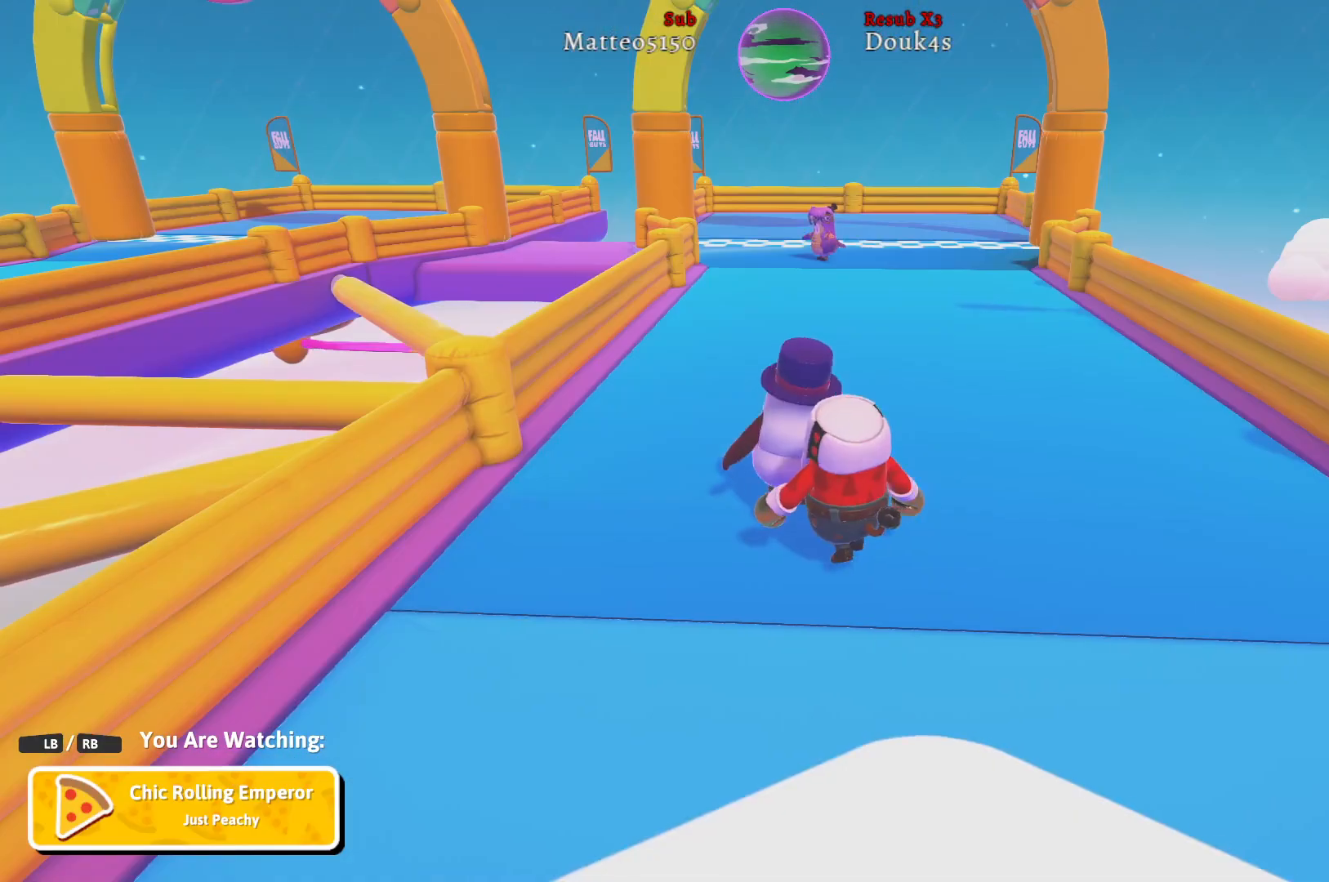
{"buttons": [], "left_stick": "center", "right_stick": "center", "events": [[83, "R1", "down"], [150, "R1", "up"], [250, "R1", "down"], [283, "R1", "up"], [383, "R1", "down"], [450, "R1", "up"]]}
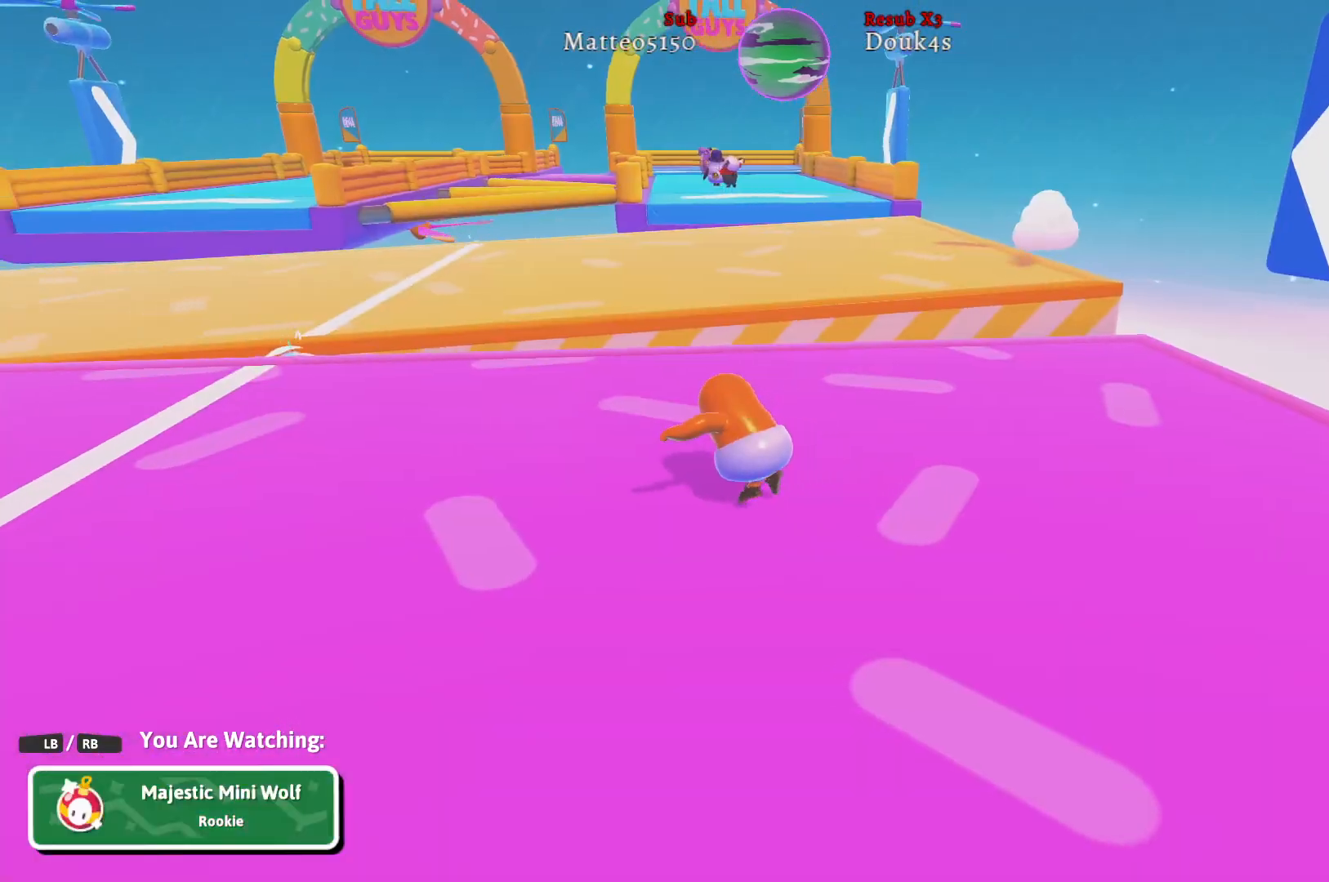
{"buttons": ["R1"], "left_stick": "center", "right_stick": "center", "events": [[17, "R1", "down"], [83, "R1", "up"], [167, "R1", "down"], [233, "R1", "up"], [317, "R1", "down"], [383, "R1", "up"], [450, "R1", "down"]]}
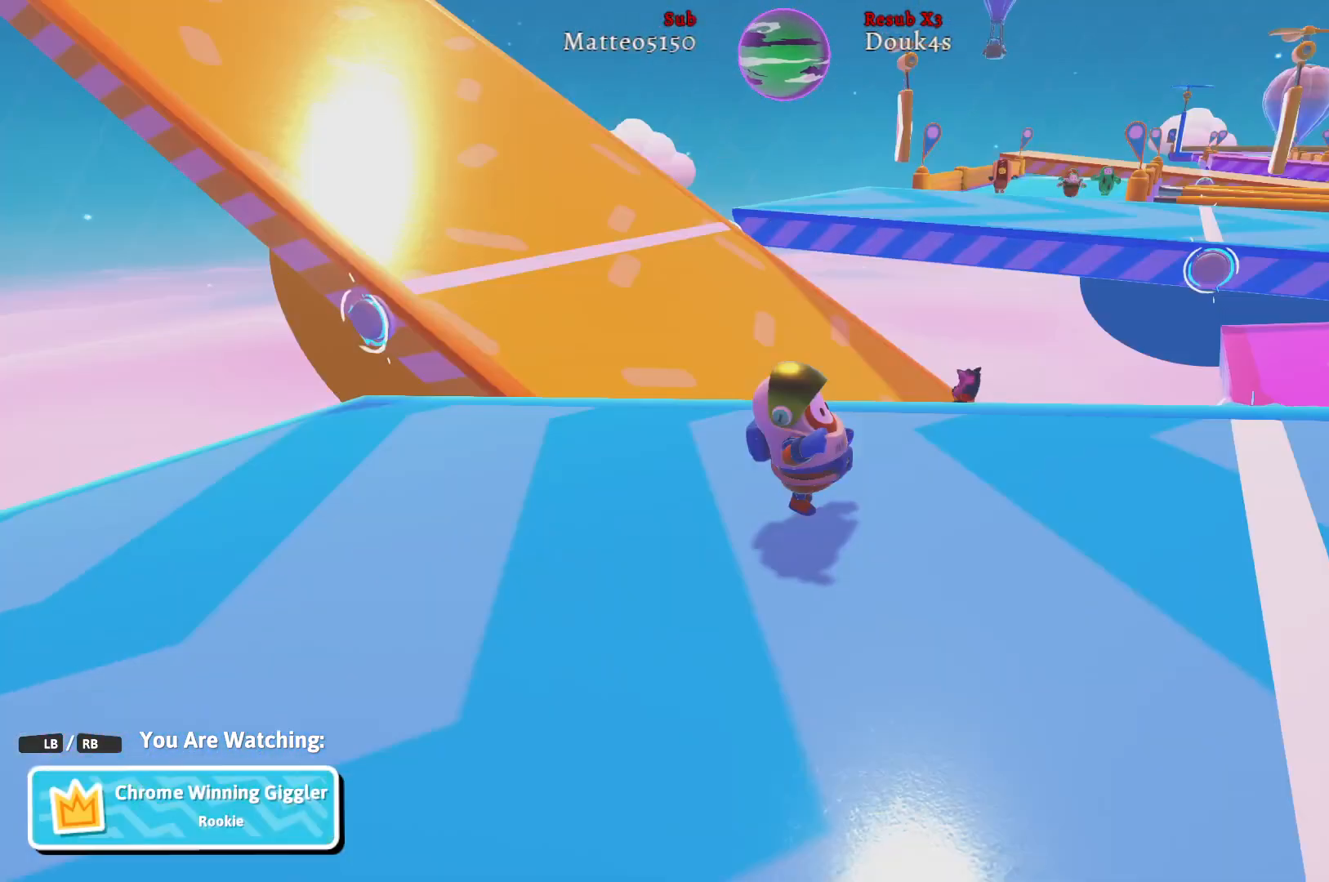
{"buttons": [], "left_stick": "center", "right_stick": "center", "events": [[17, "R1", "up"], [100, "R1", "down"], [167, "R1", "up"], [233, "R1", "down"], [300, "R1", "up"], [383, "R1", "down"], [433, "R1", "up"]]}
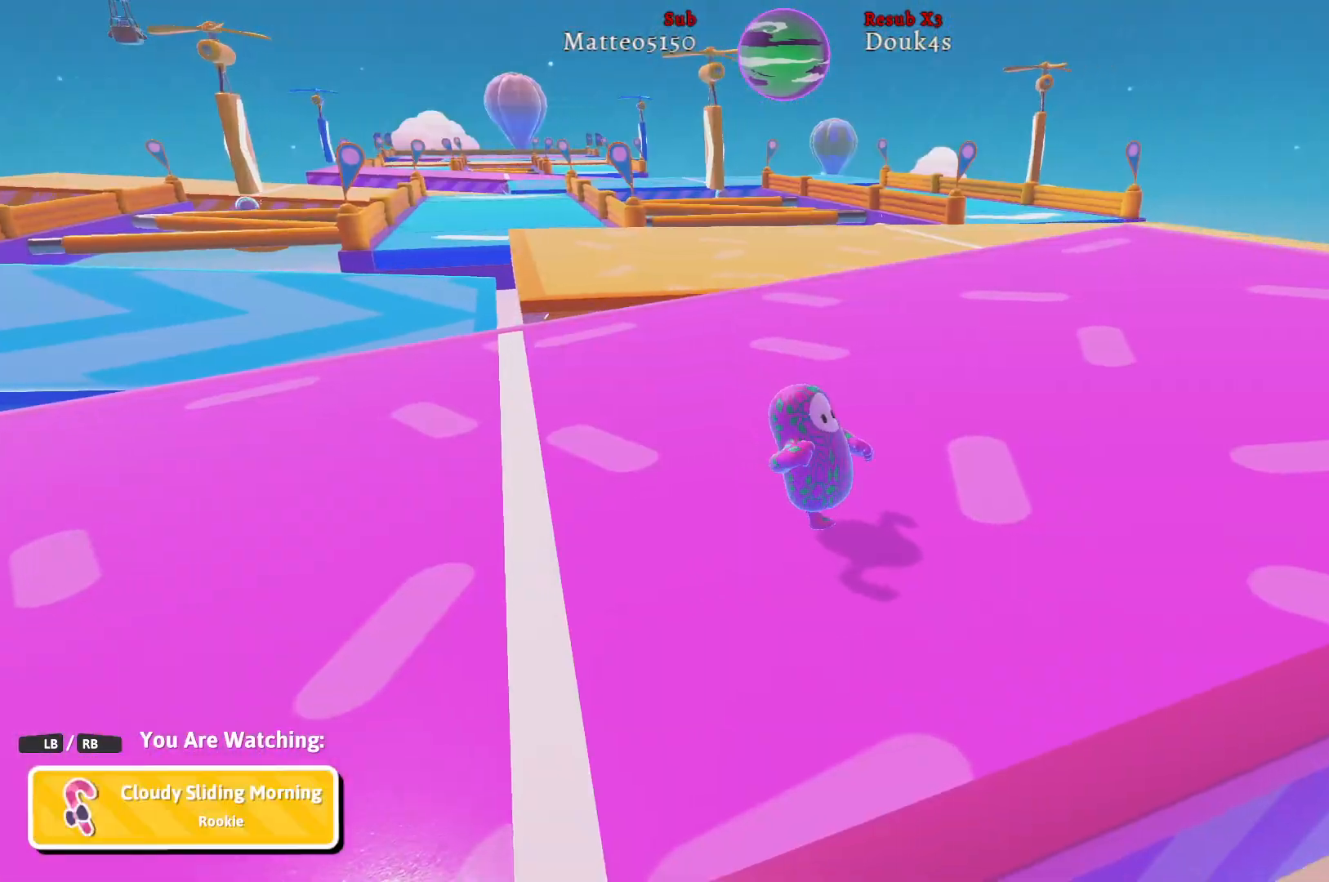
{"buttons": ["R1"], "left_stick": "center", "right_stick": "center", "events": [[17, "R1", "down"], [67, "R1", "up"], [133, "R1", "down"], [217, "R1", "up"], [283, "R1", "down"], [367, "R1", "up"], [400, "R1", "down"]]}
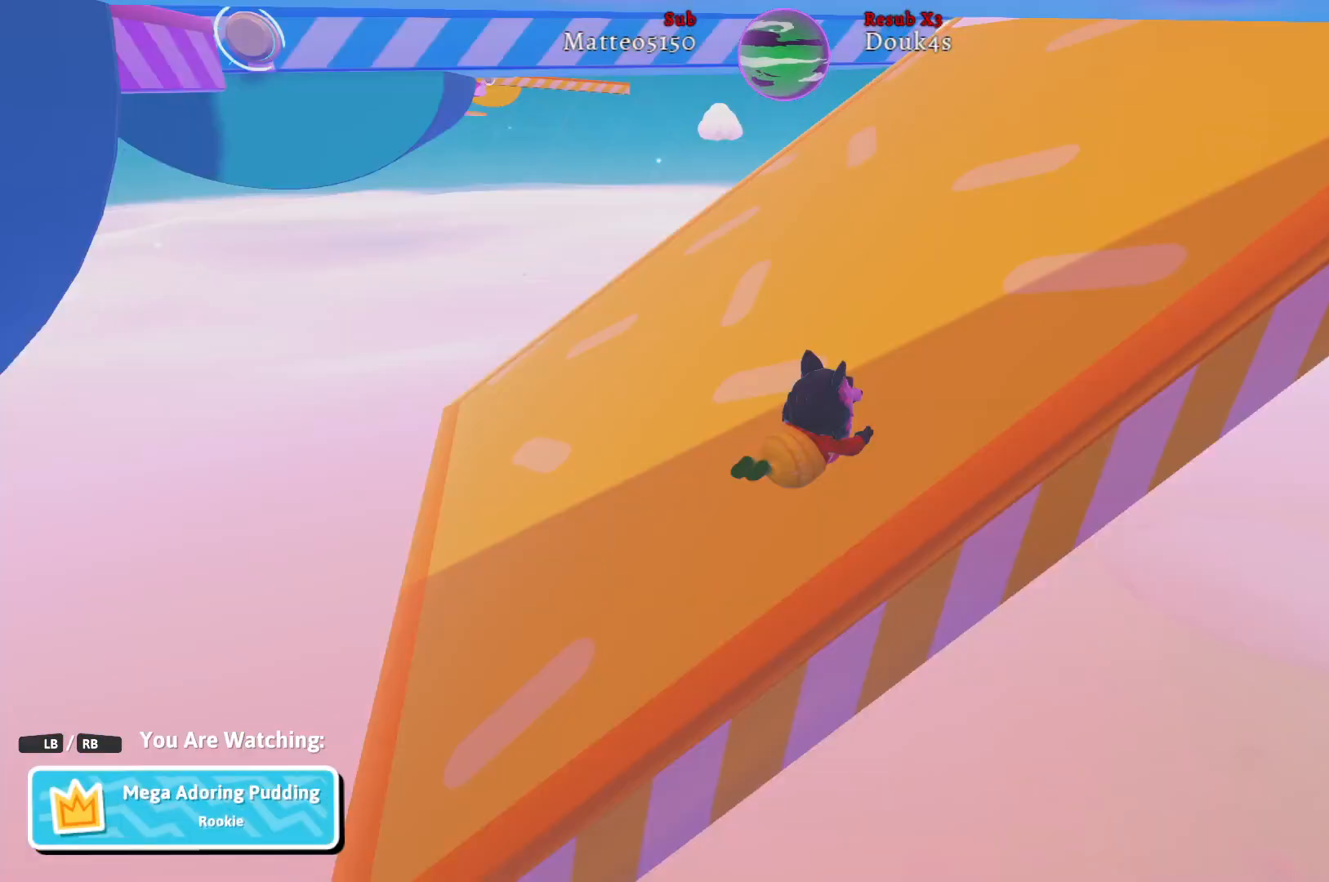
{"buttons": ["R1"], "left_stick": "center", "right_stick": "center", "events": [[17, "R1", "up"], [50, "R1", "down"], [133, "R1", "up"], [183, "R1", "down"], [267, "R1", "up"], [317, "R1", "down"], [400, "R1", "up"], [467, "R1", "down"]]}
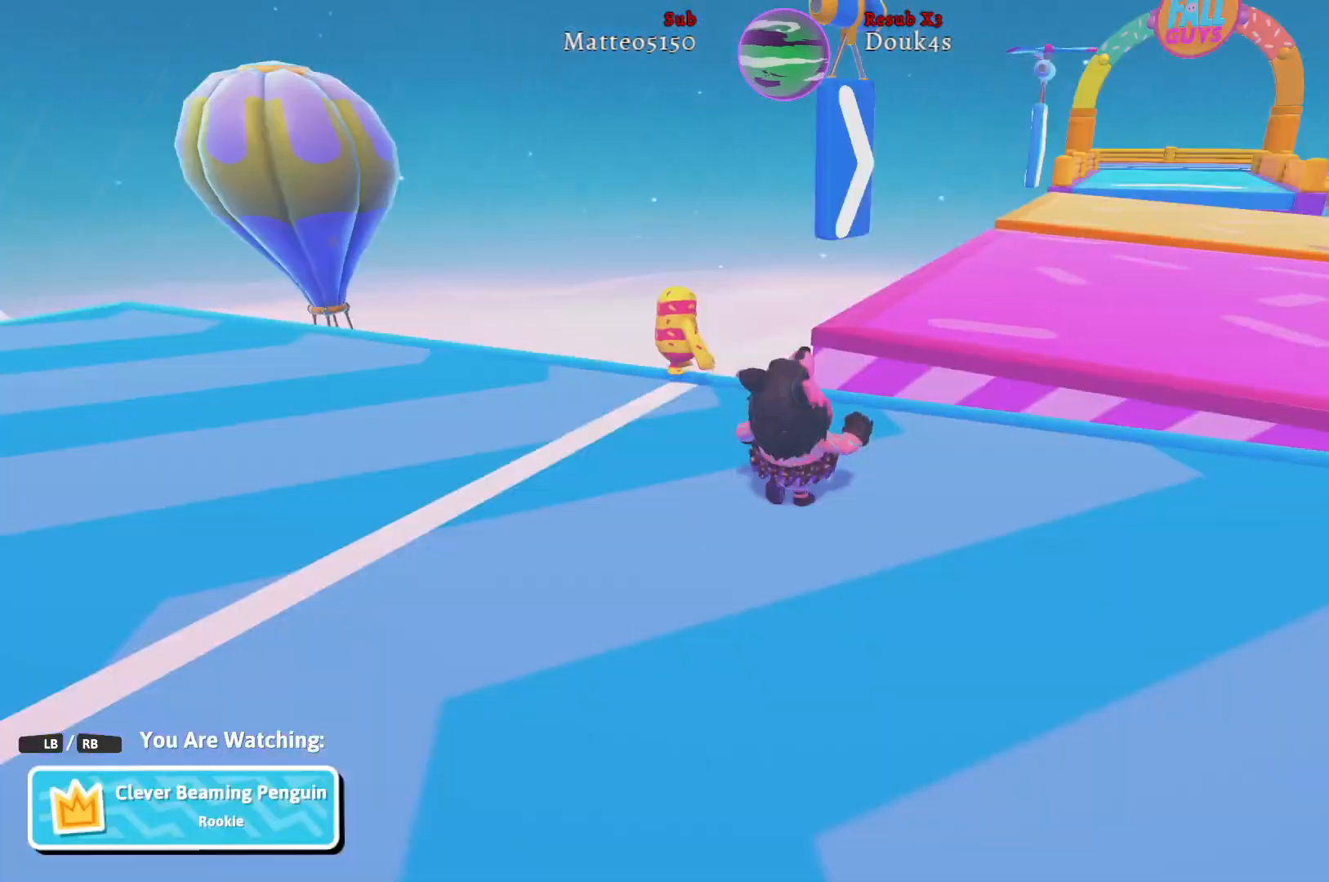
{"buttons": ["R1"], "left_stick": "center", "right_stick": "center", "events": [[50, "R1", "up"], [117, "R1", "down"], [183, "R1", "up"], [250, "R1", "down"], [300, "R1", "up"], [500, "R1", "down"]]}
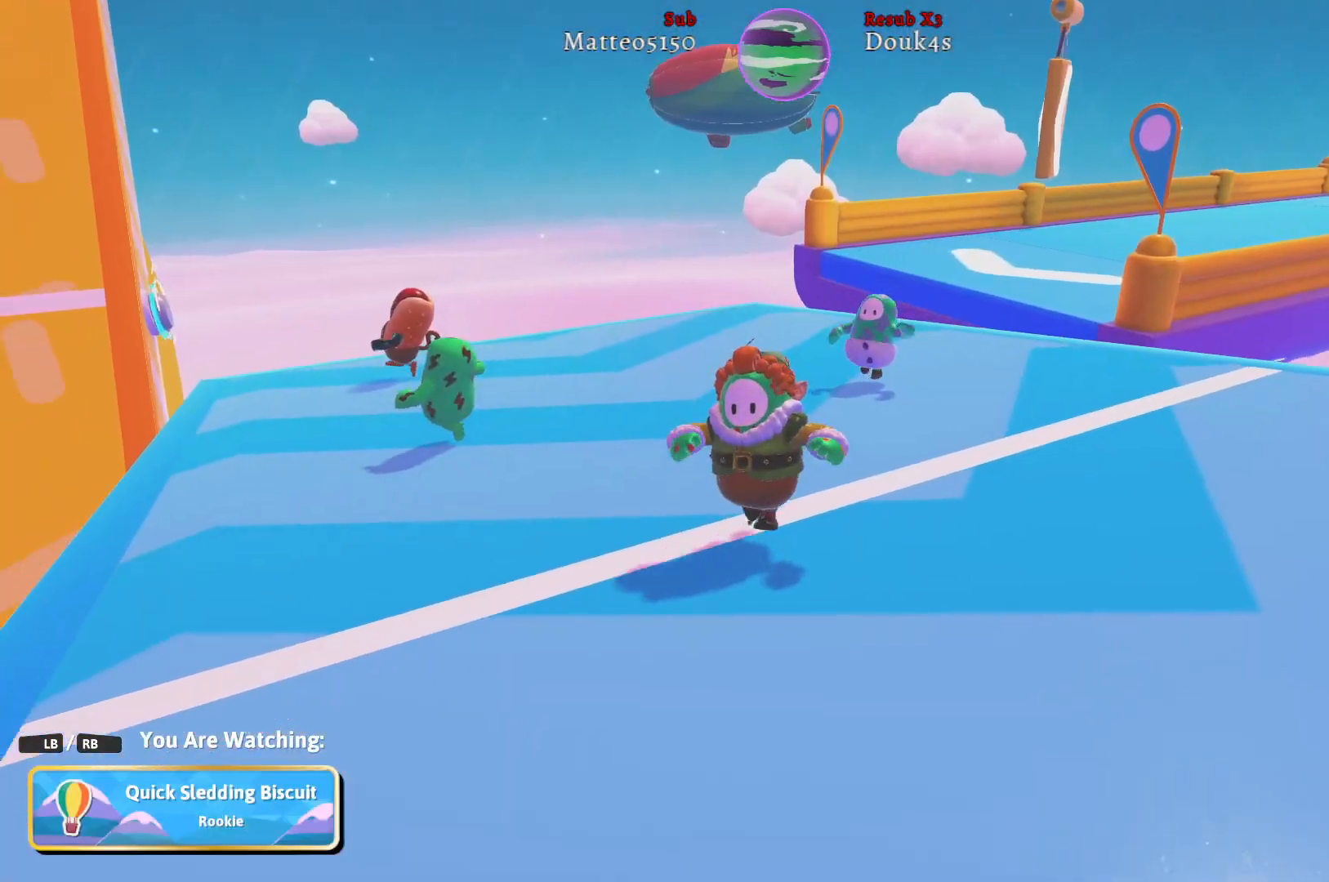
{"buttons": [], "left_stick": "center", "right_stick": "center", "events": [[100, "R1", "up"]]}